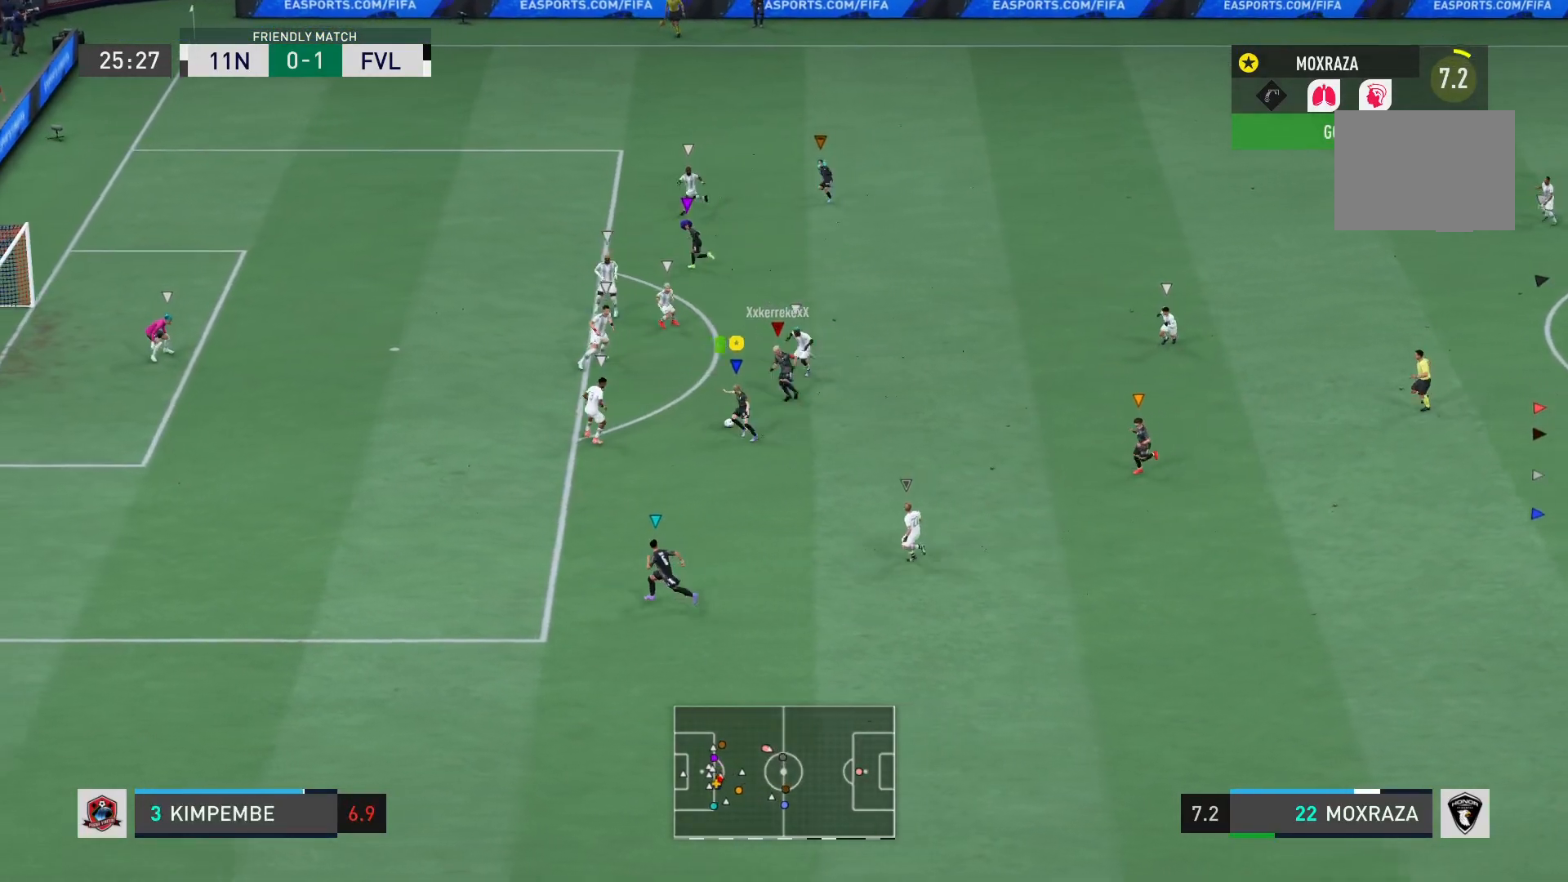
Gameplay with a controller (PlayStation layout); each line is a JSON object with the inputs held at the frame after it. "events" lists button and stick changes between this image and that frame as [ms after this image, input, new state], when the widget could be followed in between. Not read: L3 R3.
{"buttons": [], "left_stick": "up-left", "right_stick": "center", "events": [[283, "CIRCLE", "down"], [283, "R2", "up"], [283, "left_stick", "up-left"], [484, "CIRCLE", "up"]]}
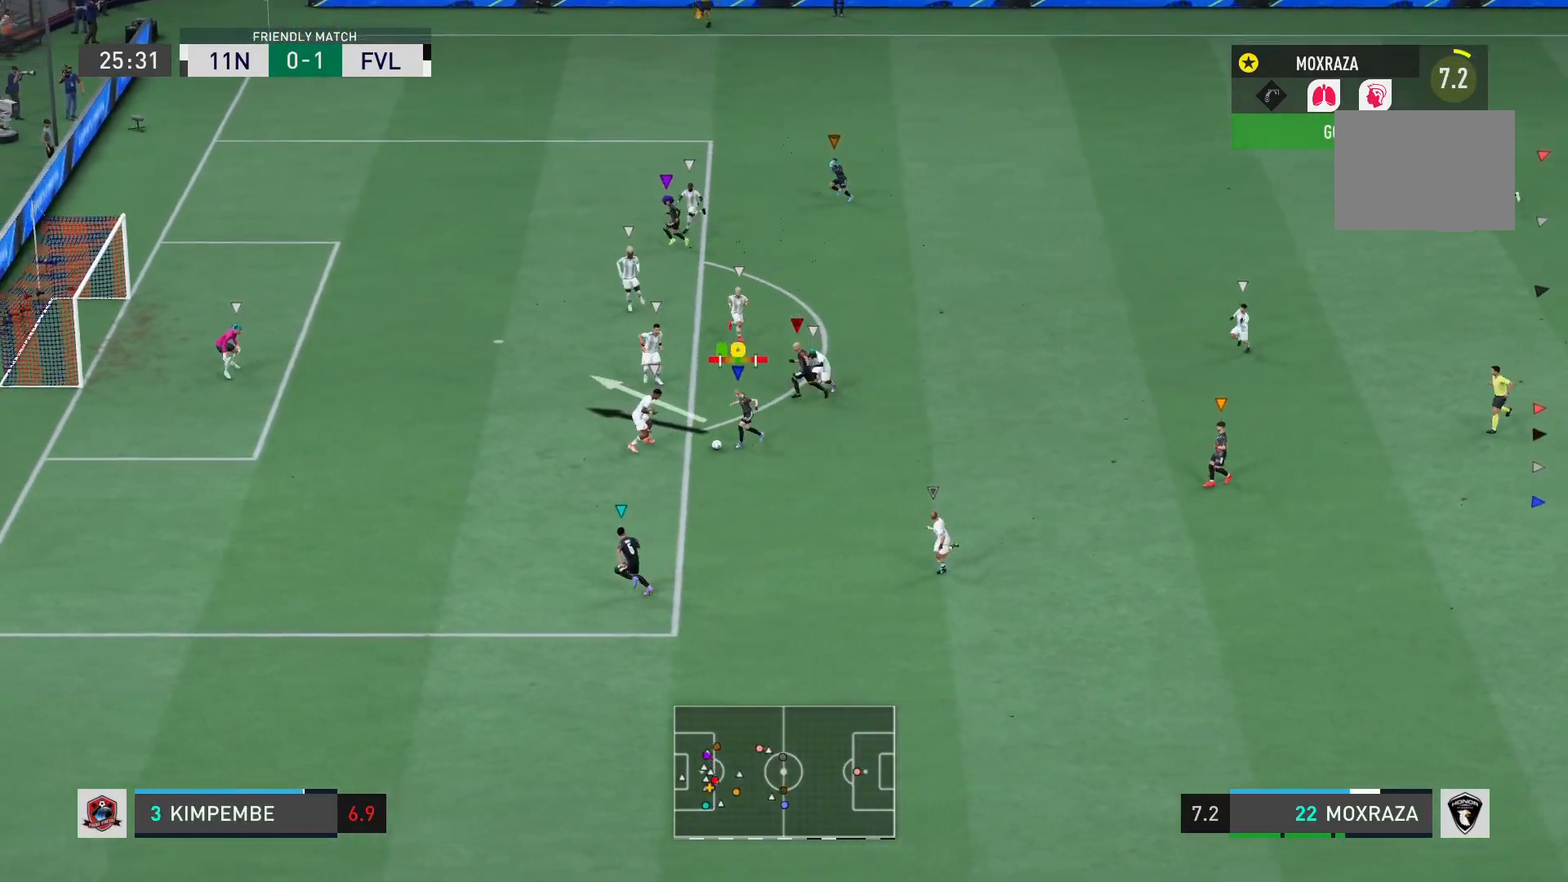
{"buttons": ["L2"], "left_stick": "left", "right_stick": "center", "events": [[150, "CROSS", "down"], [217, "left_stick", "up"], [251, "CROSS", "up"], [451, "left_stick", "left"], [501, "L2", "down"]]}
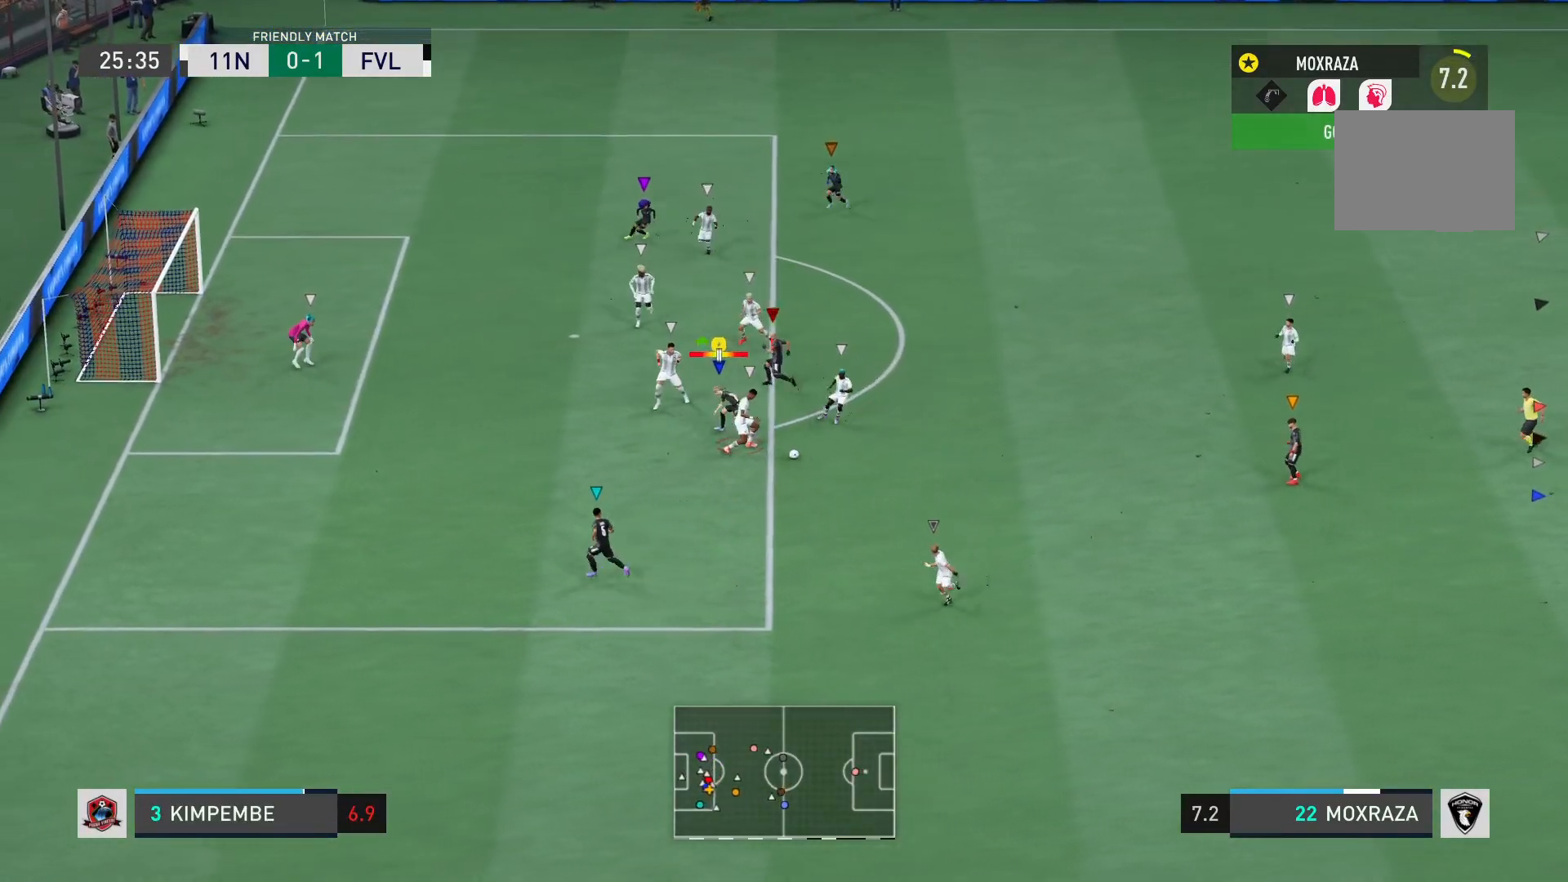
{"buttons": [], "left_stick": "down", "right_stick": "center", "events": [[33, "R2", "down"], [100, "L2", "up"], [117, "left_stick", "down-left"], [267, "R2", "up"], [317, "left_stick", "down"]]}
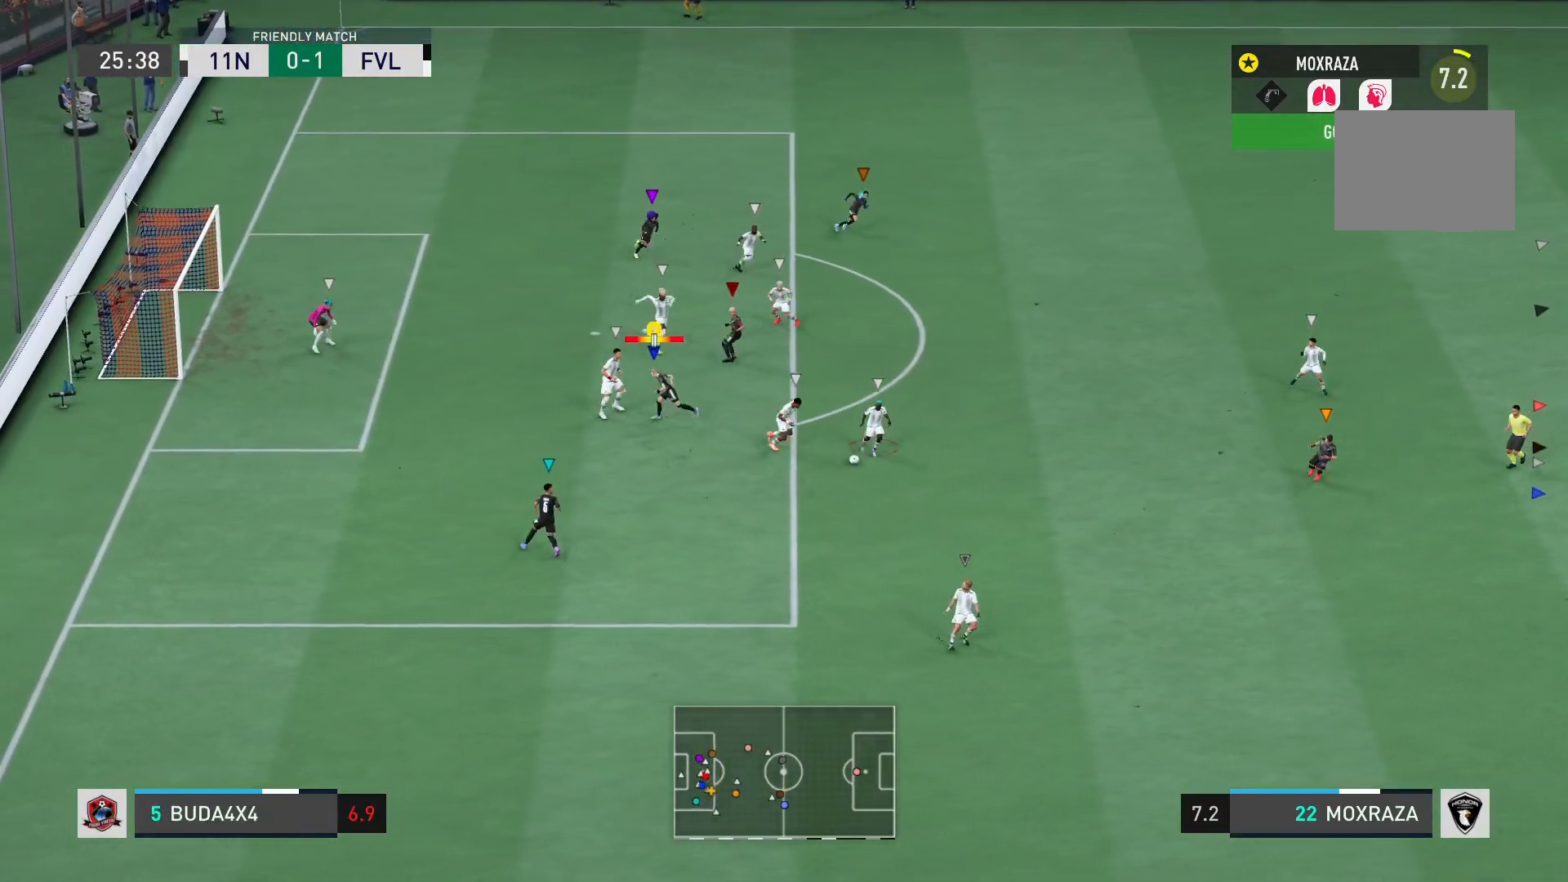
{"buttons": [], "left_stick": "down-right", "right_stick": "center", "events": [[117, "left_stick", "down-right"]]}
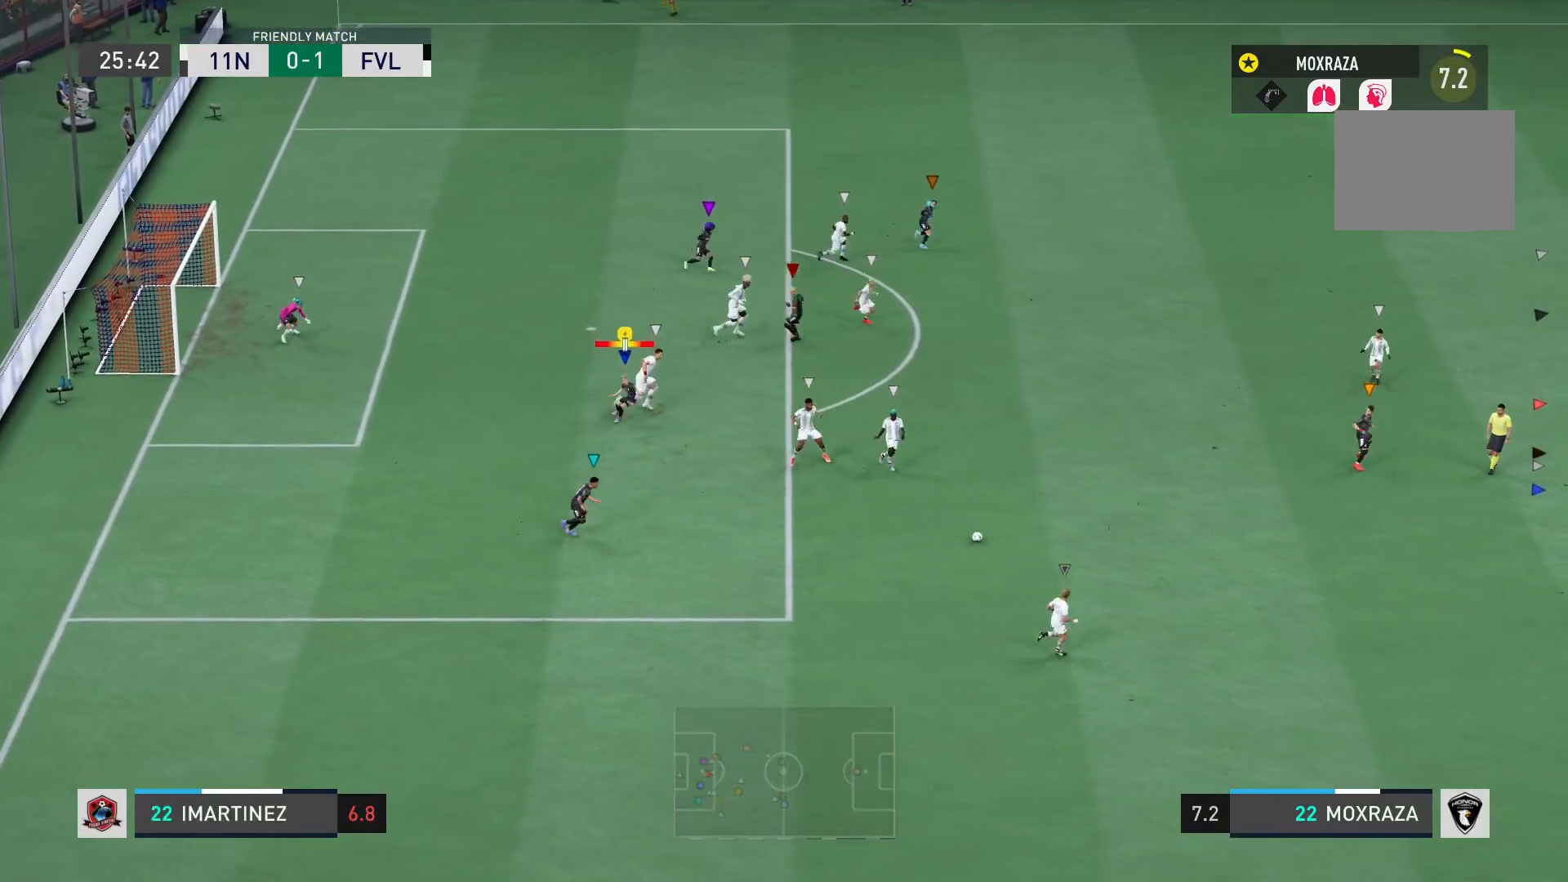
{"buttons": [], "left_stick": "down-right", "right_stick": "center", "events": []}
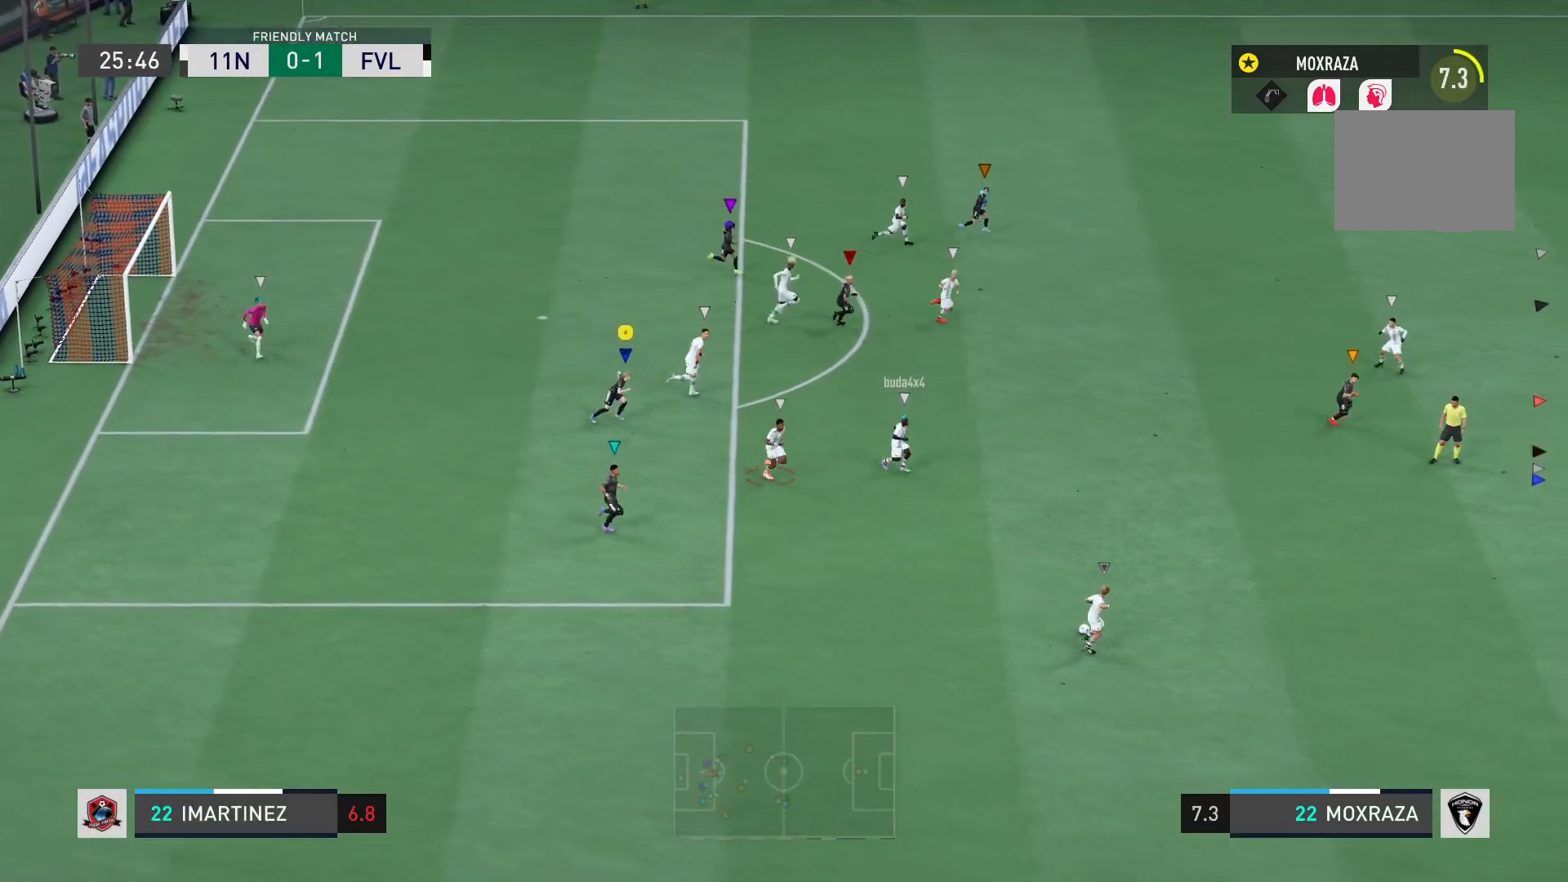
{"buttons": [], "left_stick": "right", "right_stick": "center", "events": [[401, "left_stick", "right"]]}
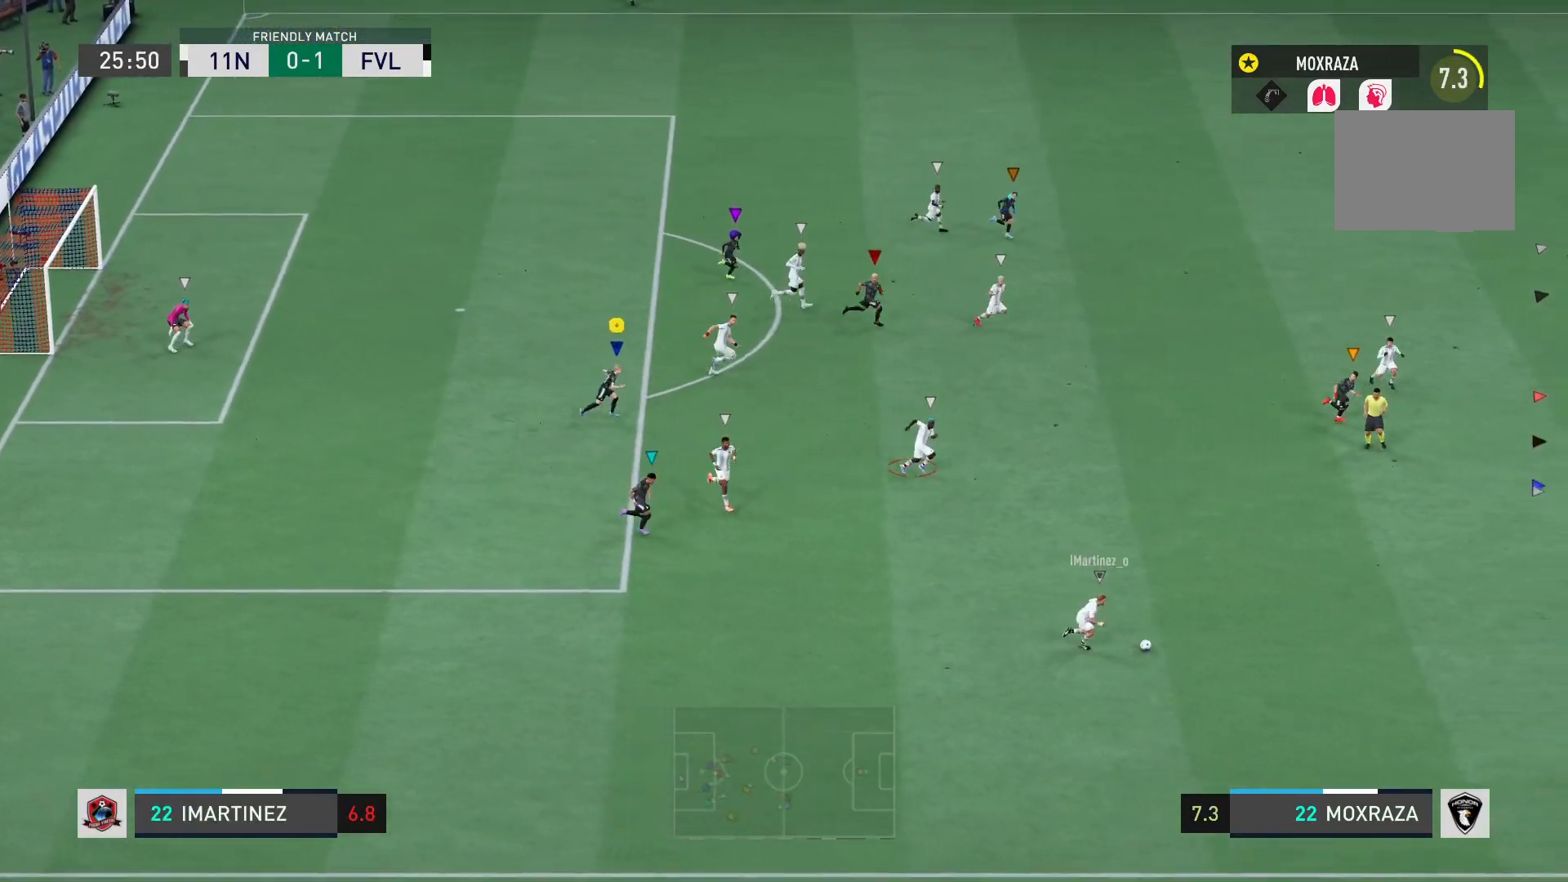
{"buttons": [], "left_stick": "right", "right_stick": "center", "events": []}
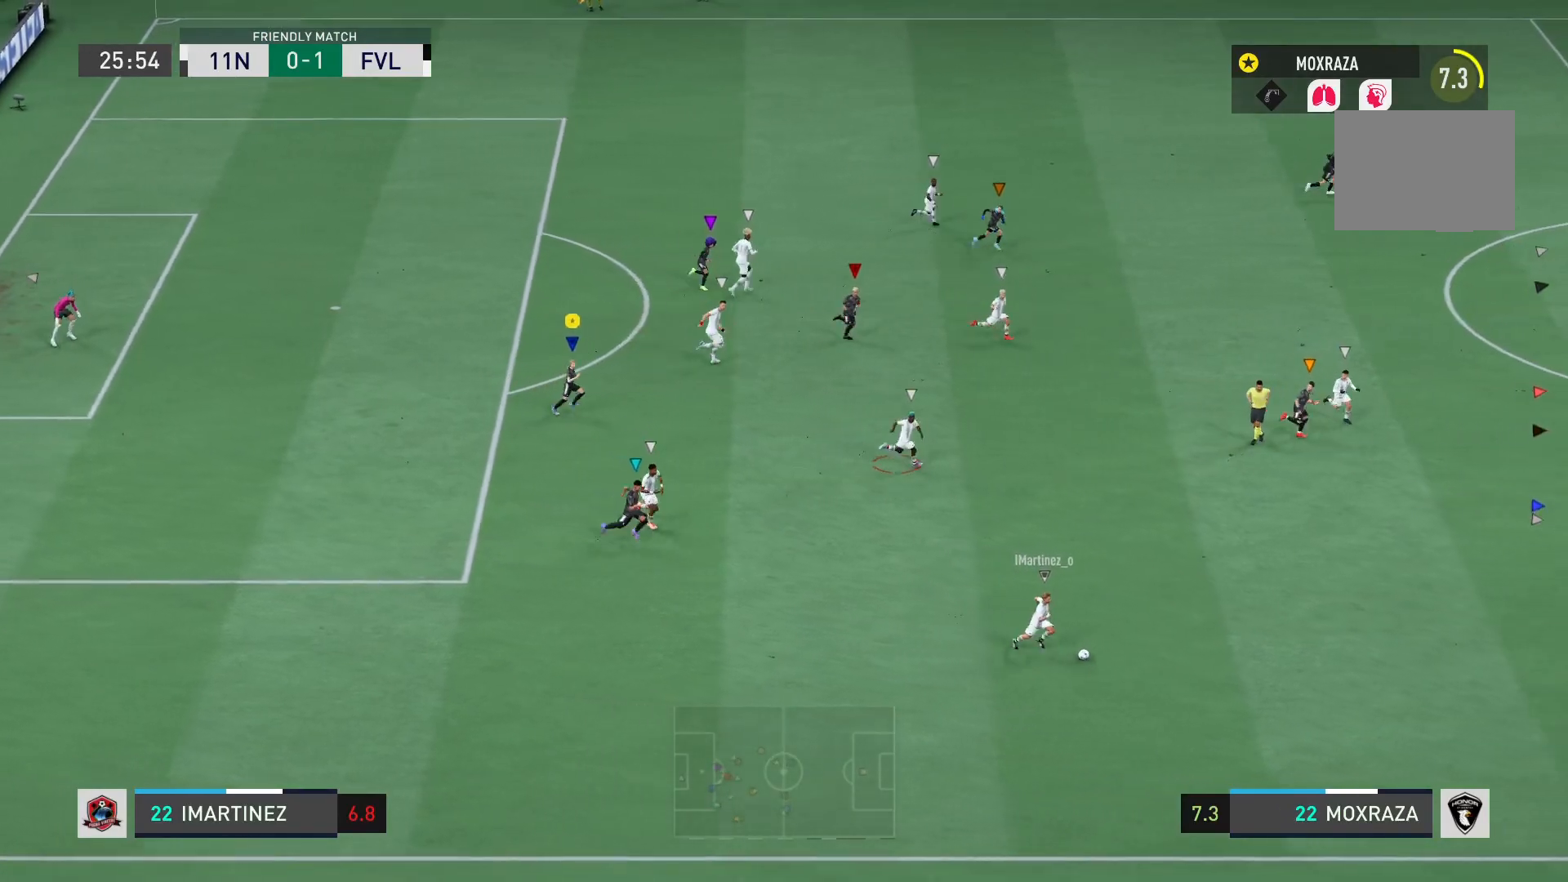
{"buttons": ["R2"], "left_stick": "right", "right_stick": "center", "events": [[184, "R2", "down"]]}
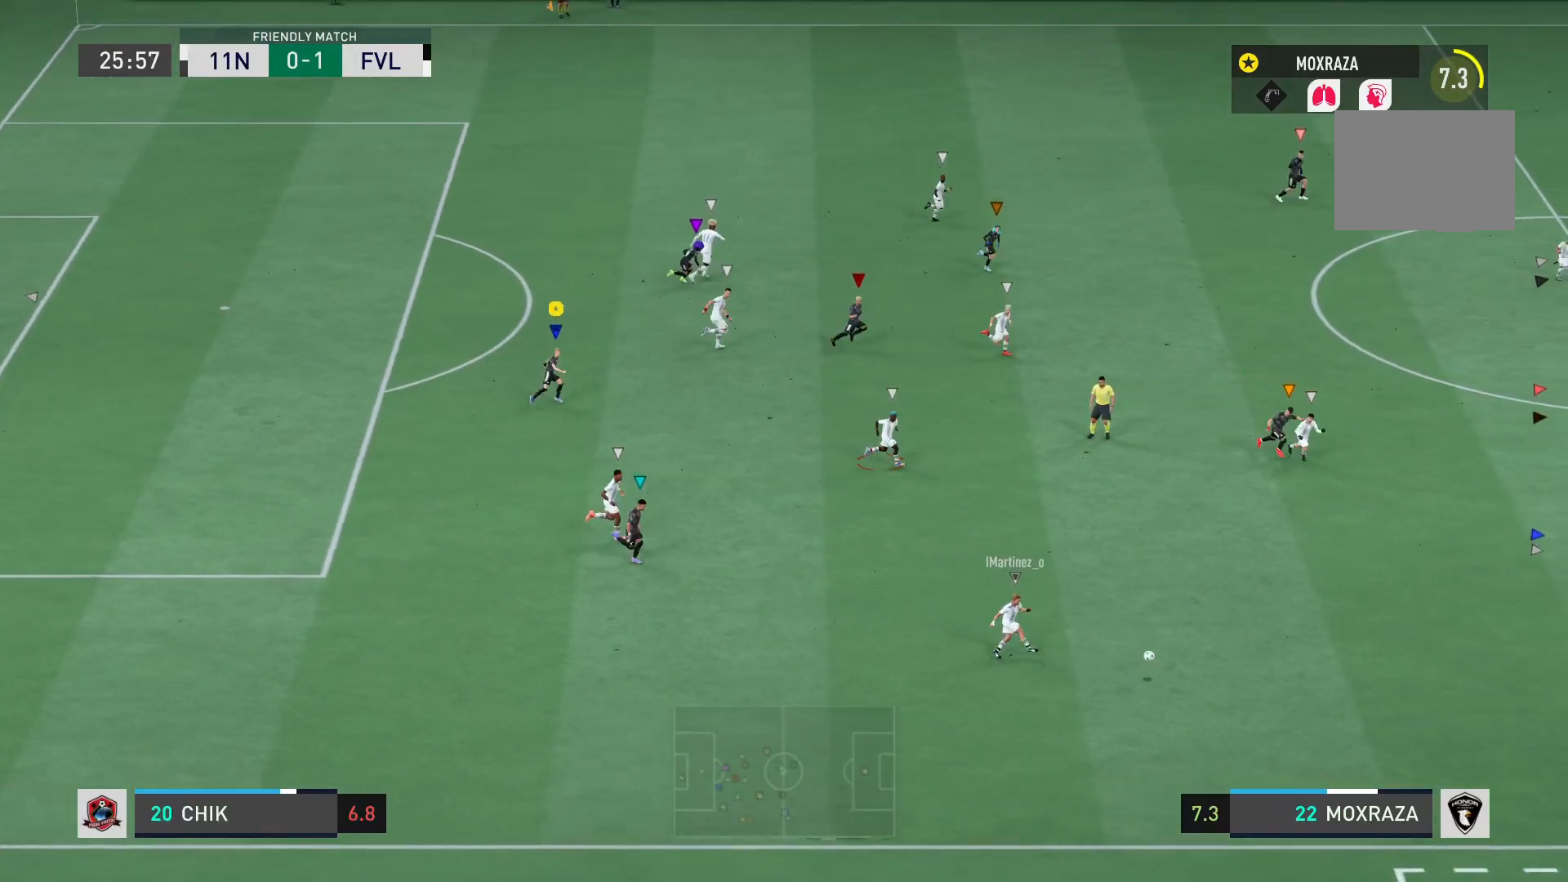
{"buttons": ["R2"], "left_stick": "right", "right_stick": "center", "events": []}
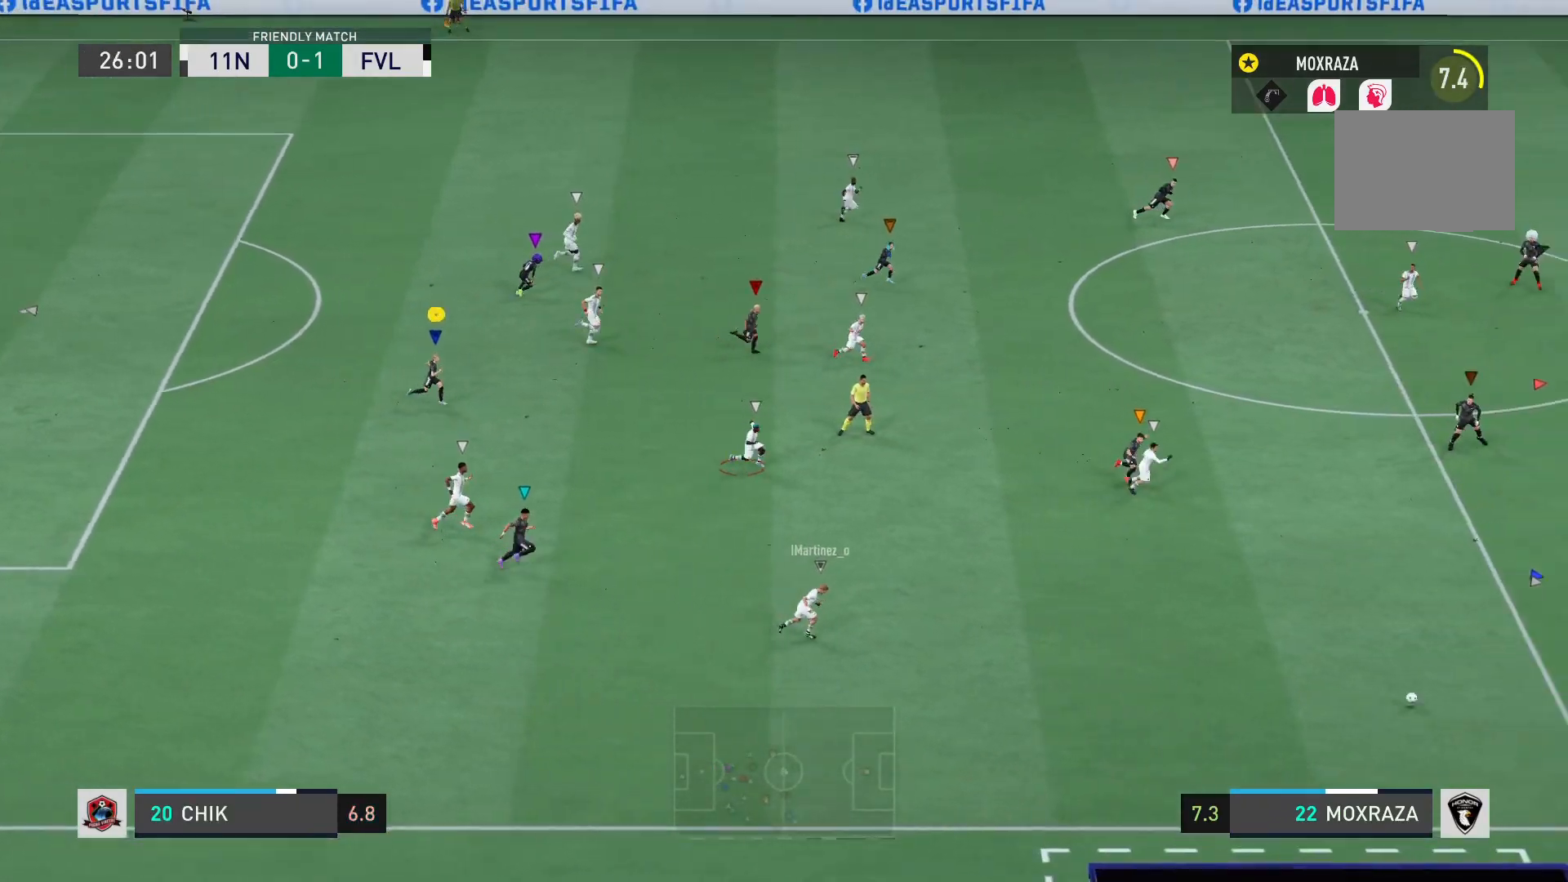
{"buttons": [], "left_stick": "right", "right_stick": "center", "events": [[84, "left_stick", "down-right"], [100, "R2", "up"], [284, "left_stick", "right"]]}
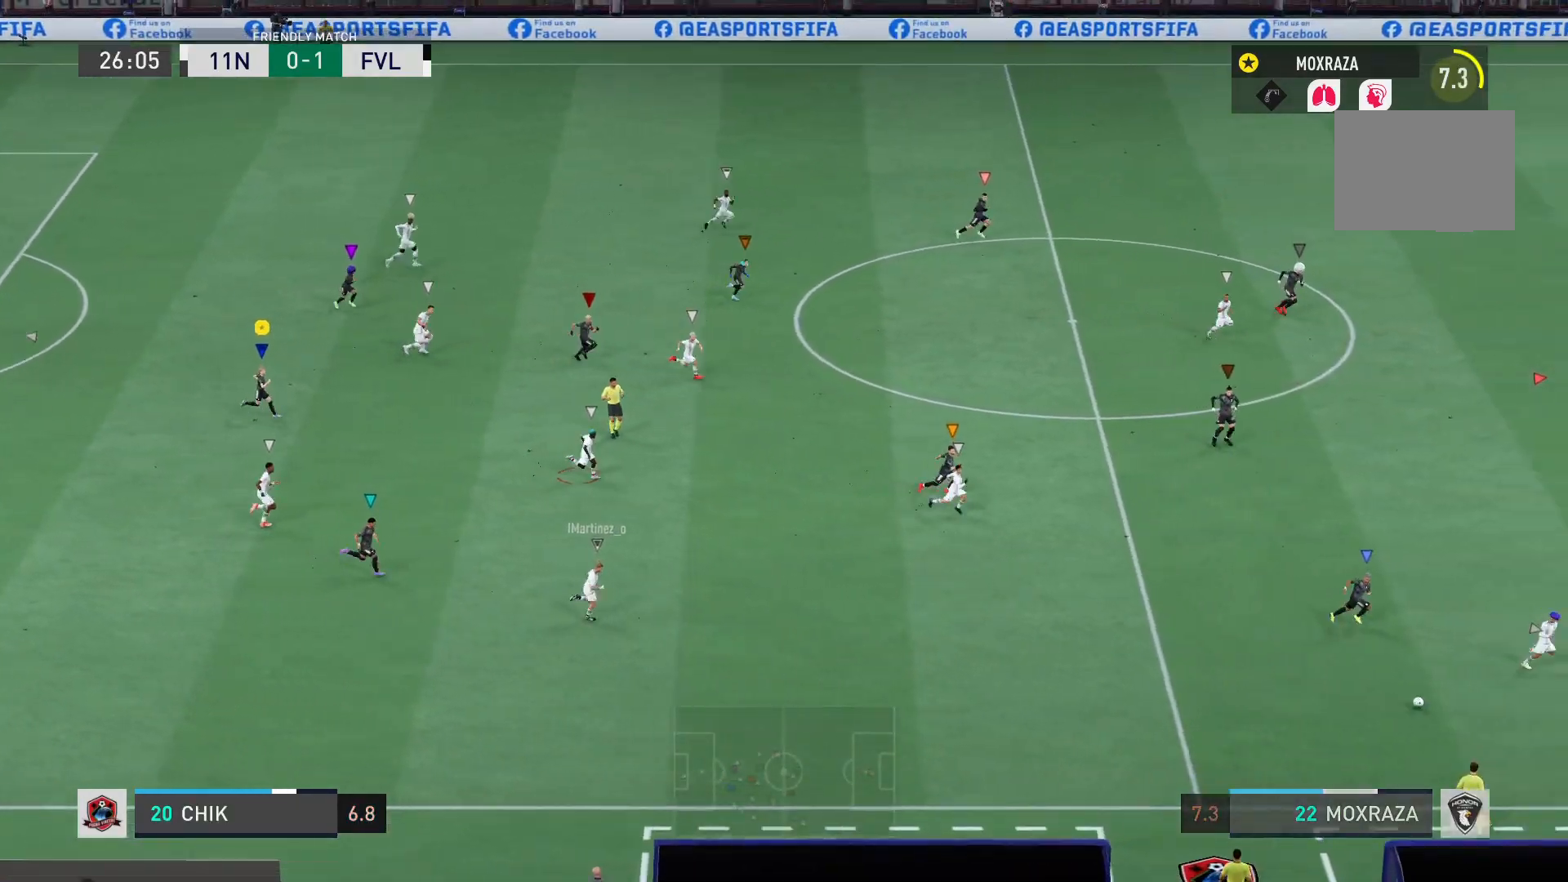
{"buttons": [], "left_stick": "right", "right_stick": "center", "events": []}
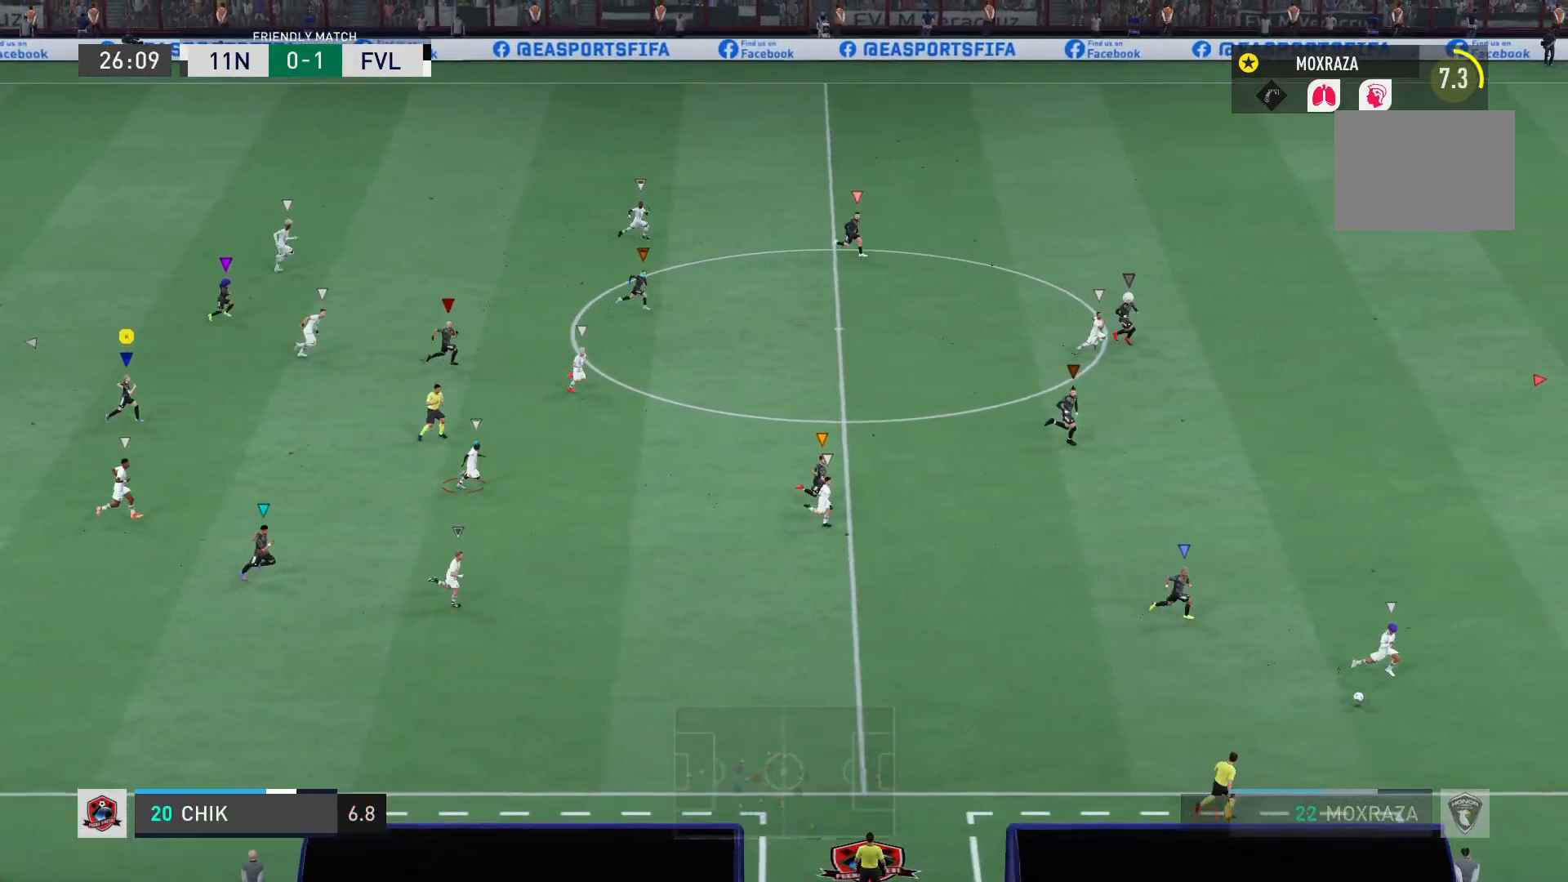
{"buttons": [], "left_stick": "right", "right_stick": "center", "events": []}
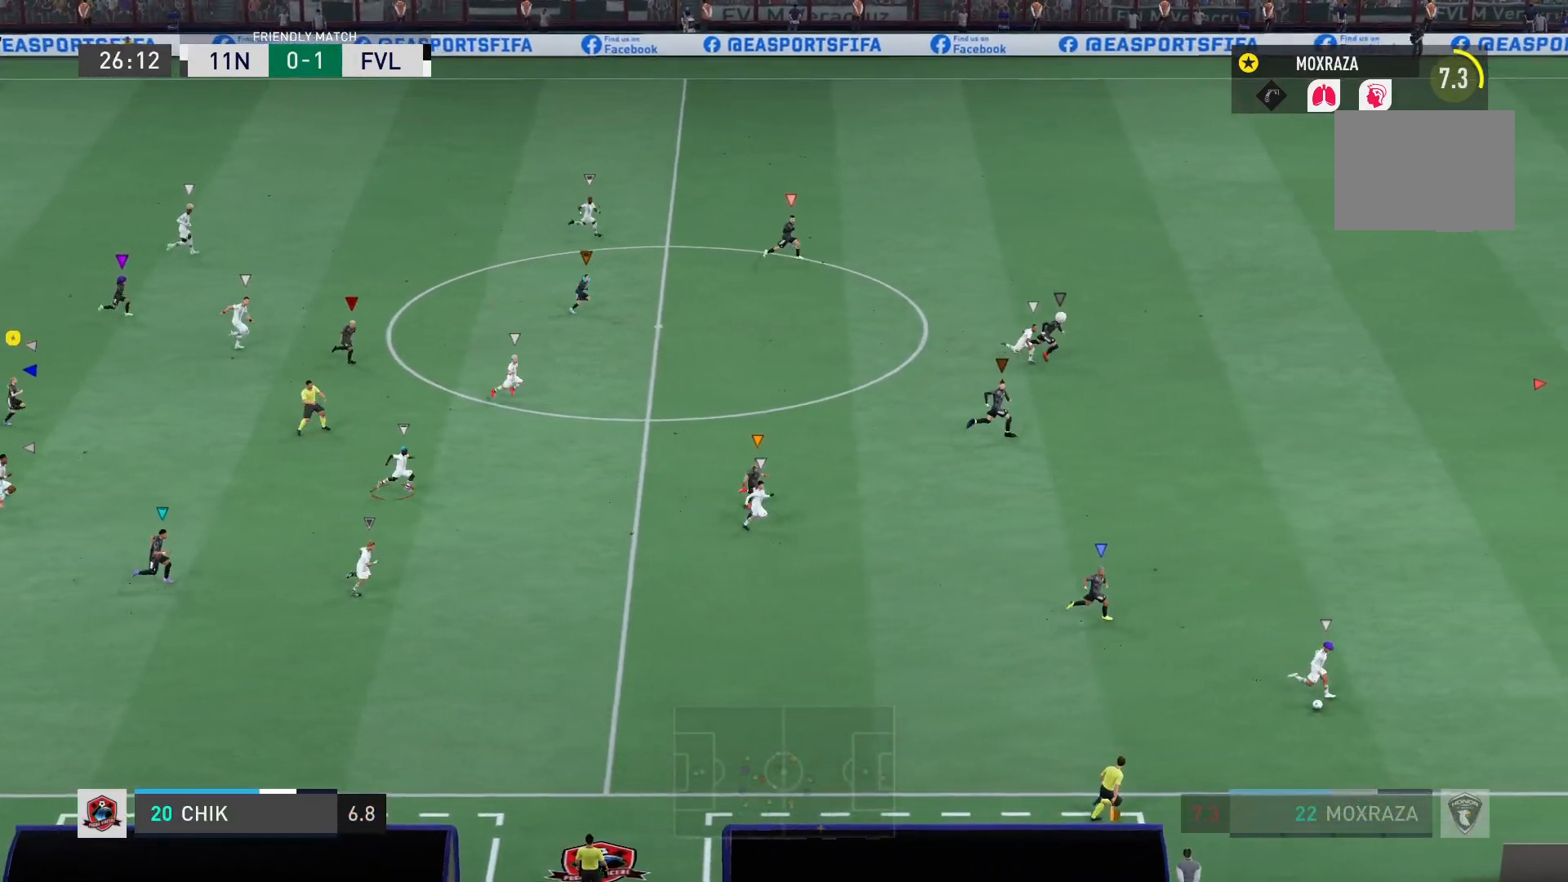
{"buttons": ["R2"], "left_stick": "right", "right_stick": "center", "events": [[50, "R2", "down"]]}
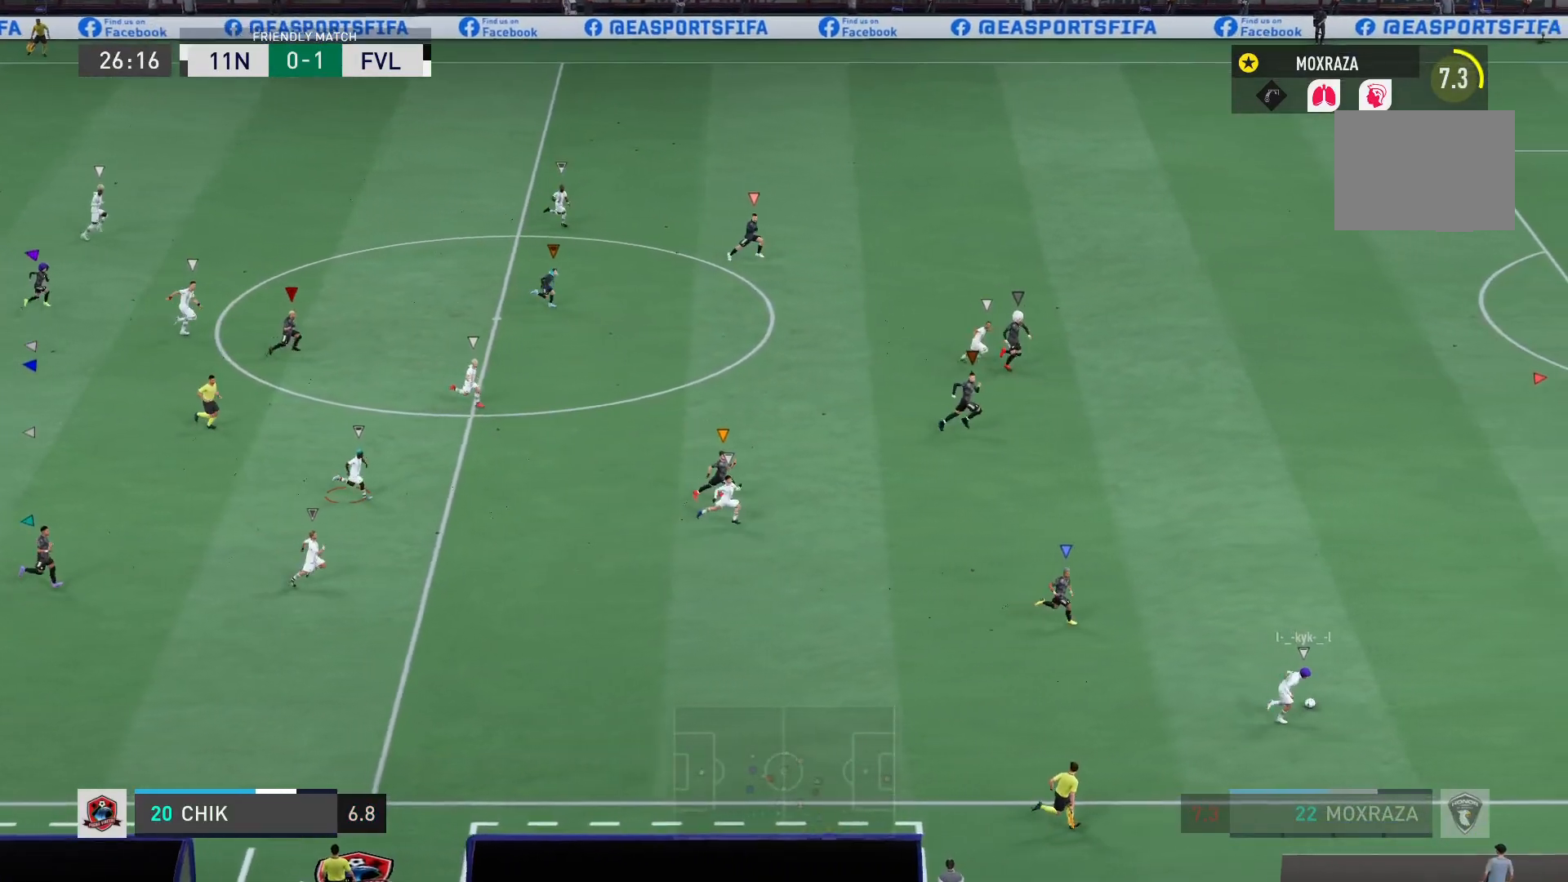
{"buttons": ["R2"], "left_stick": "right", "right_stick": "center", "events": []}
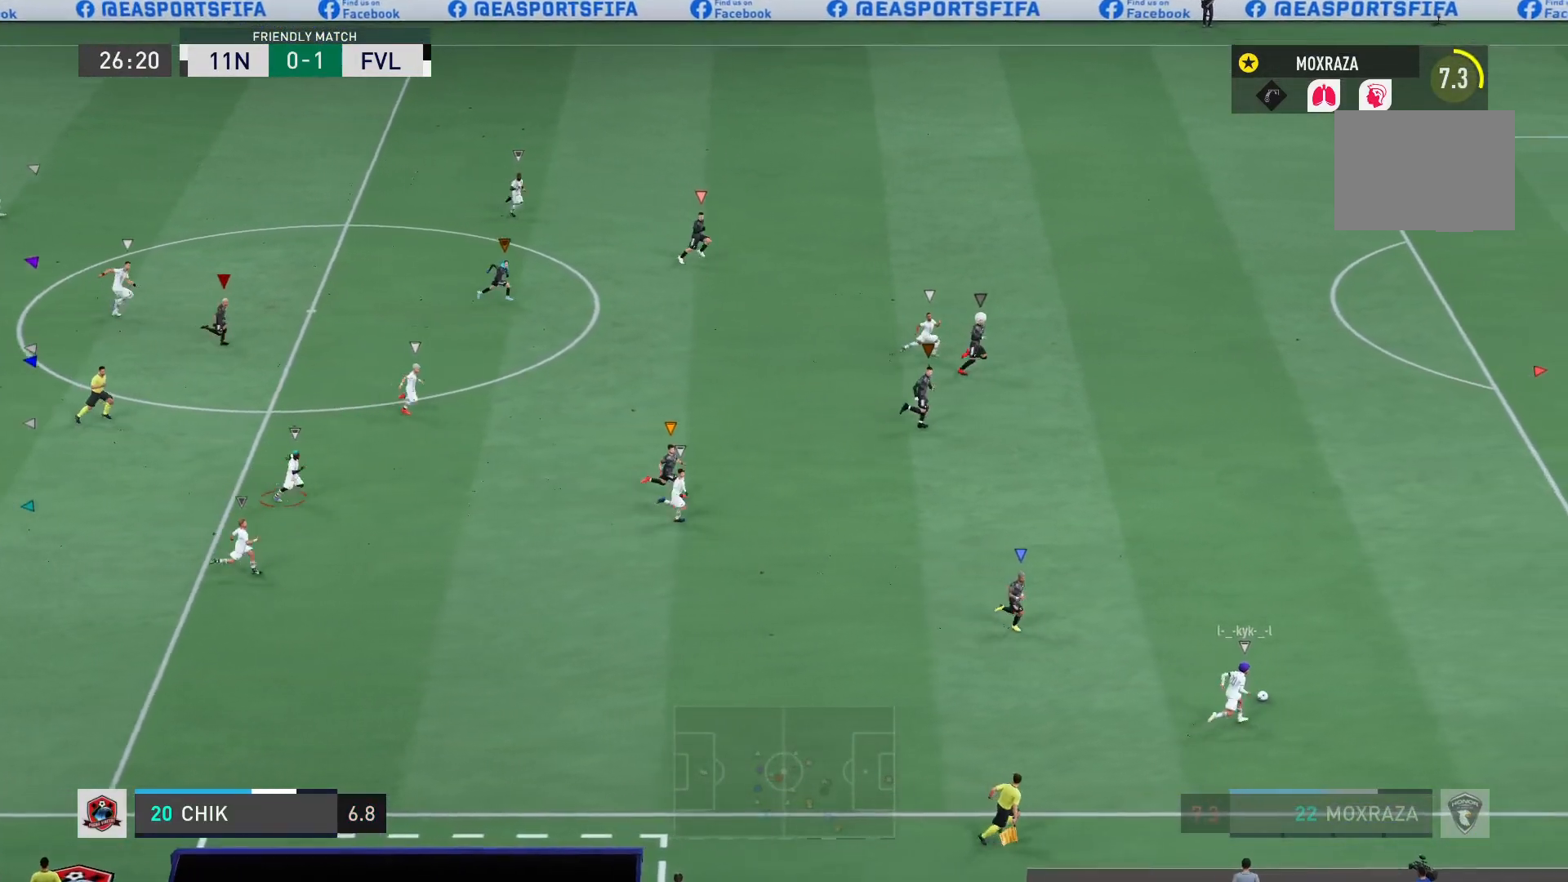
{"buttons": ["R2"], "left_stick": "right", "right_stick": "center", "events": []}
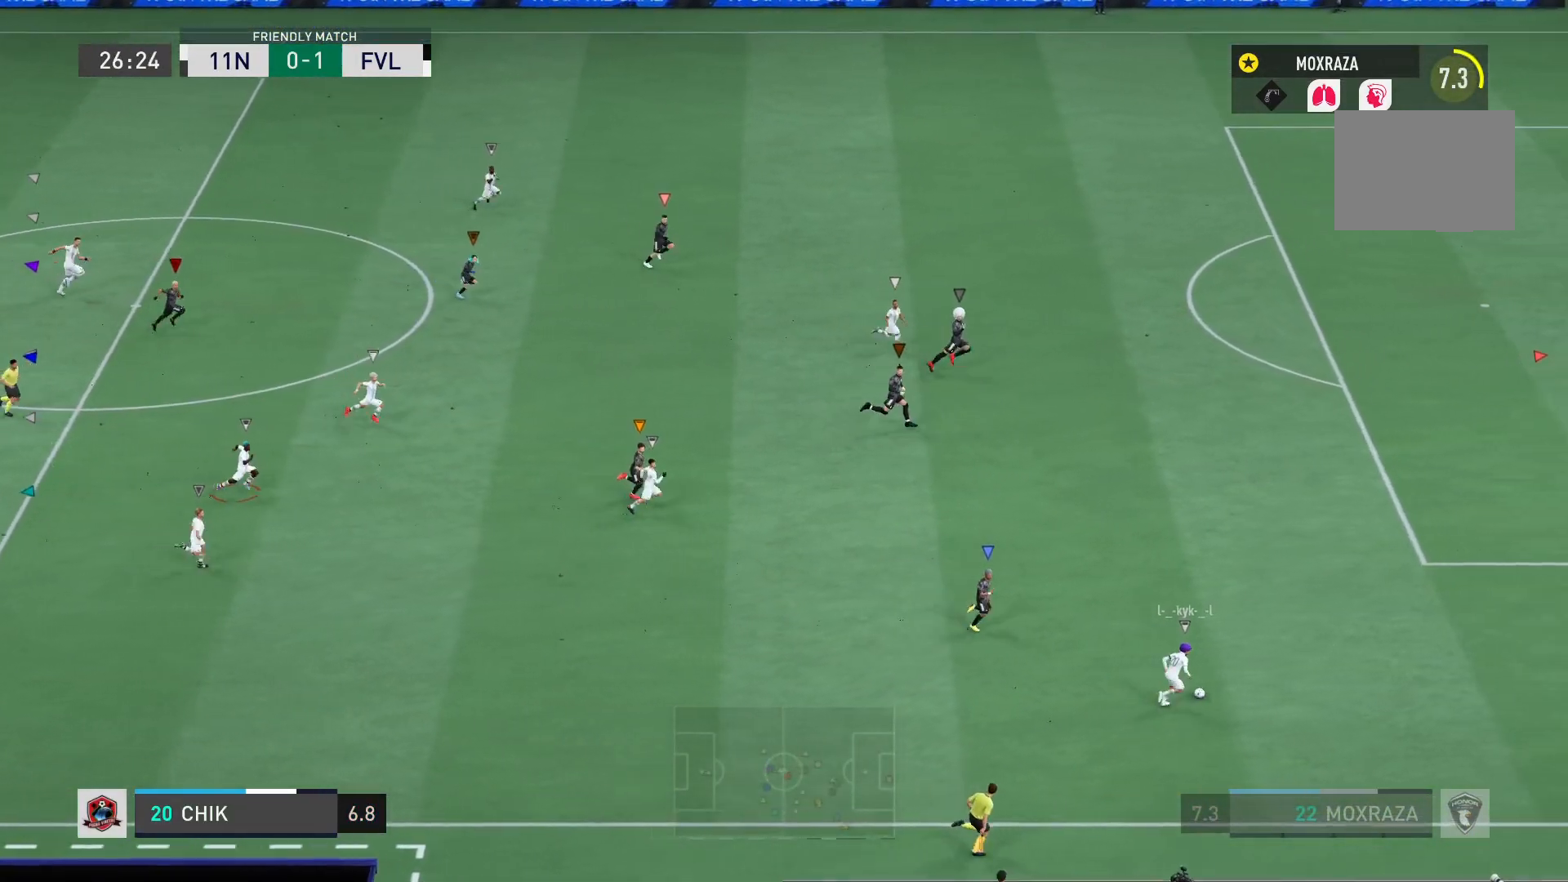
{"buttons": ["R2"], "left_stick": "right", "right_stick": "center", "events": []}
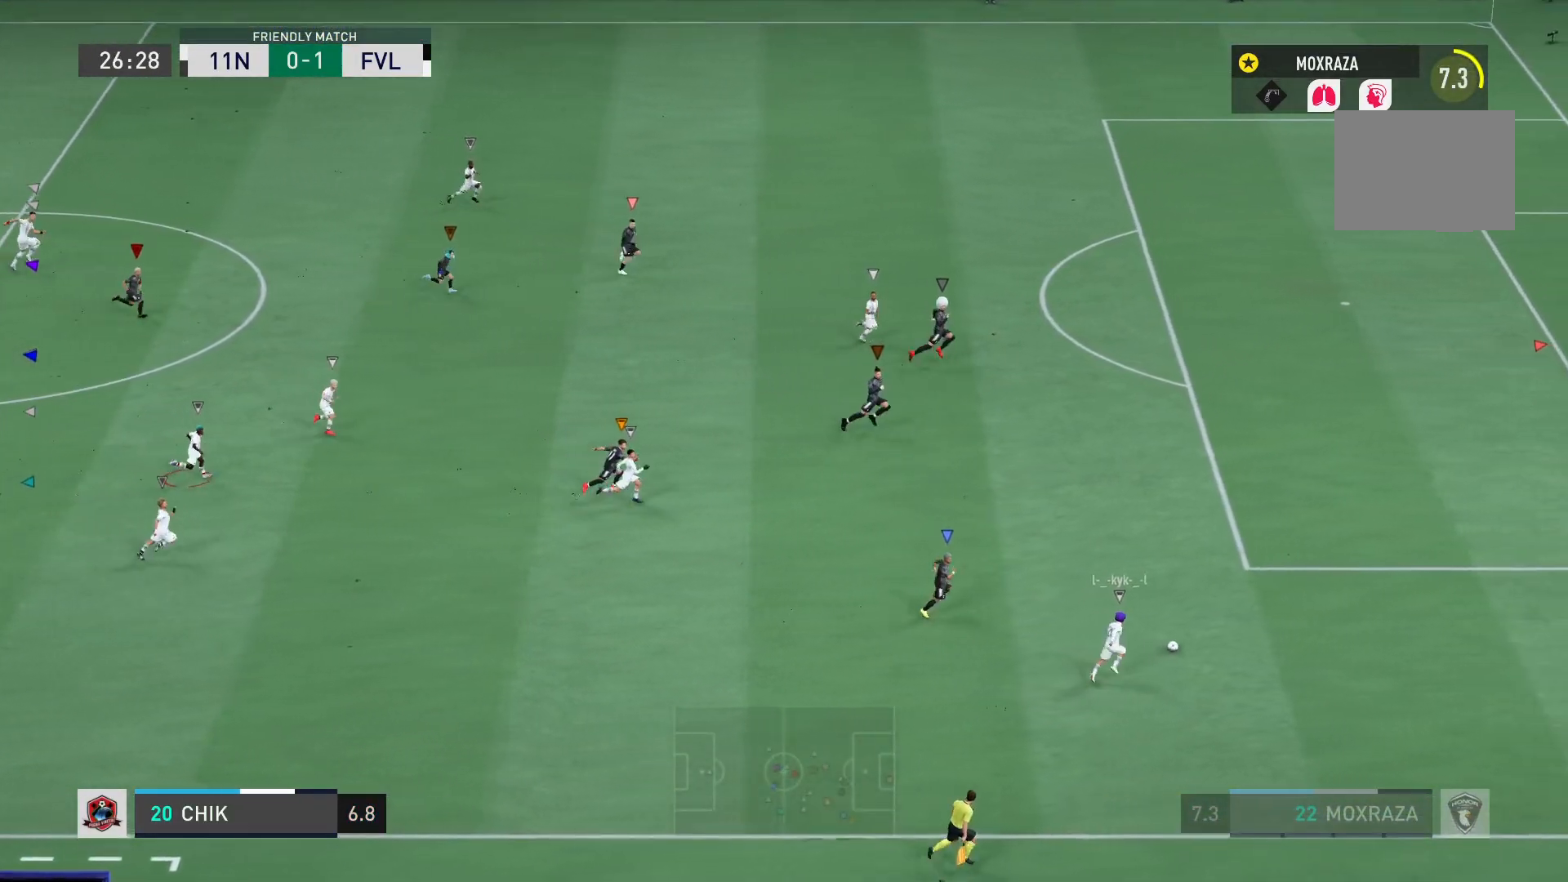
{"buttons": ["R2"], "left_stick": "right", "right_stick": "center", "events": []}
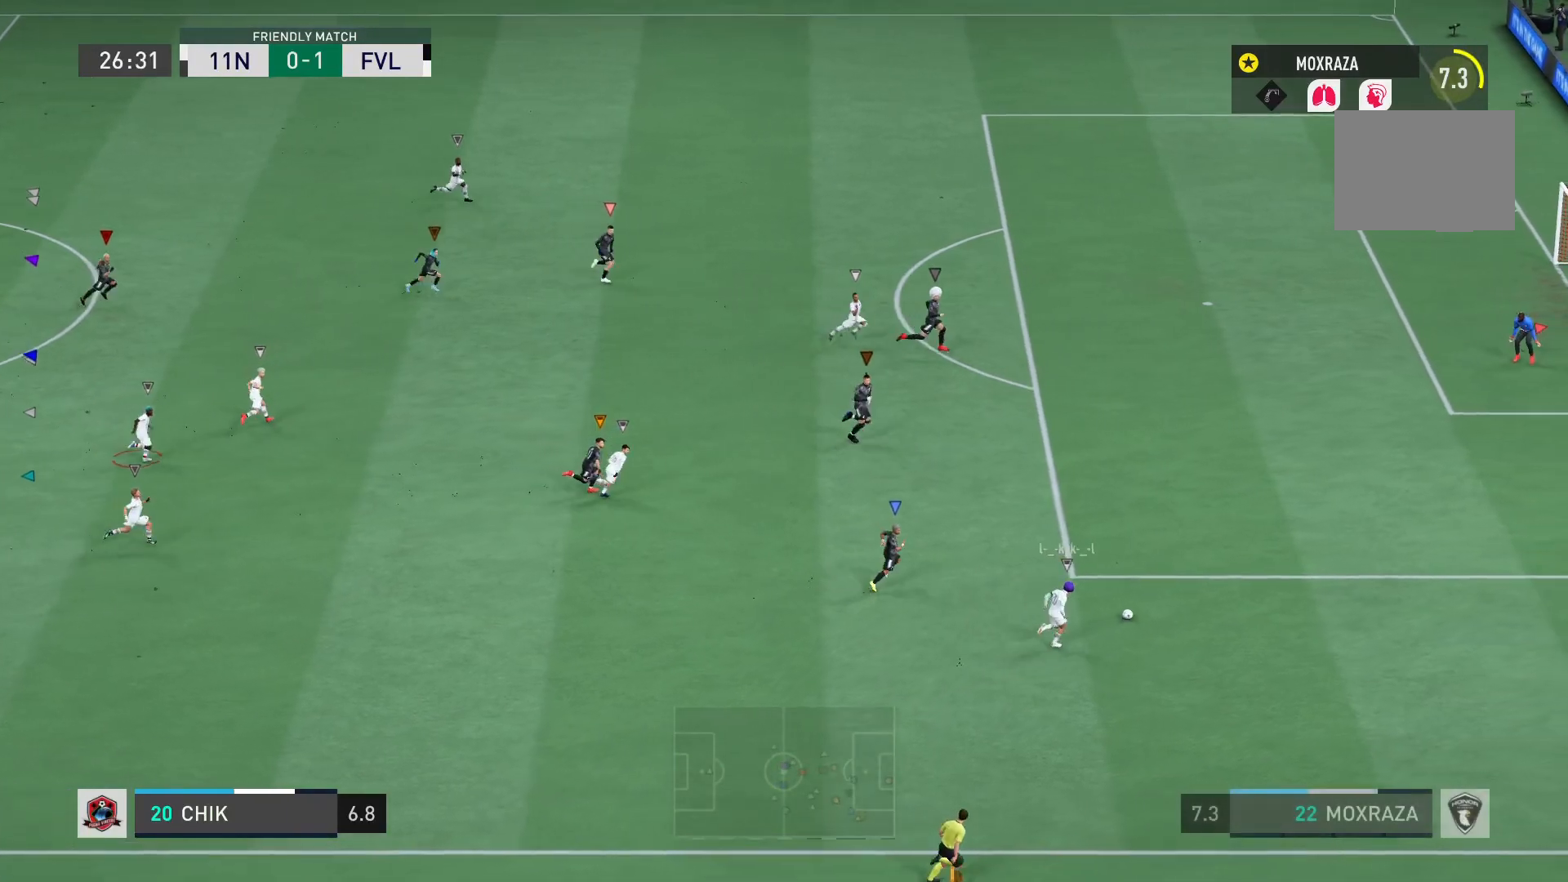
{"buttons": ["R2"], "left_stick": "right", "right_stick": "center", "events": []}
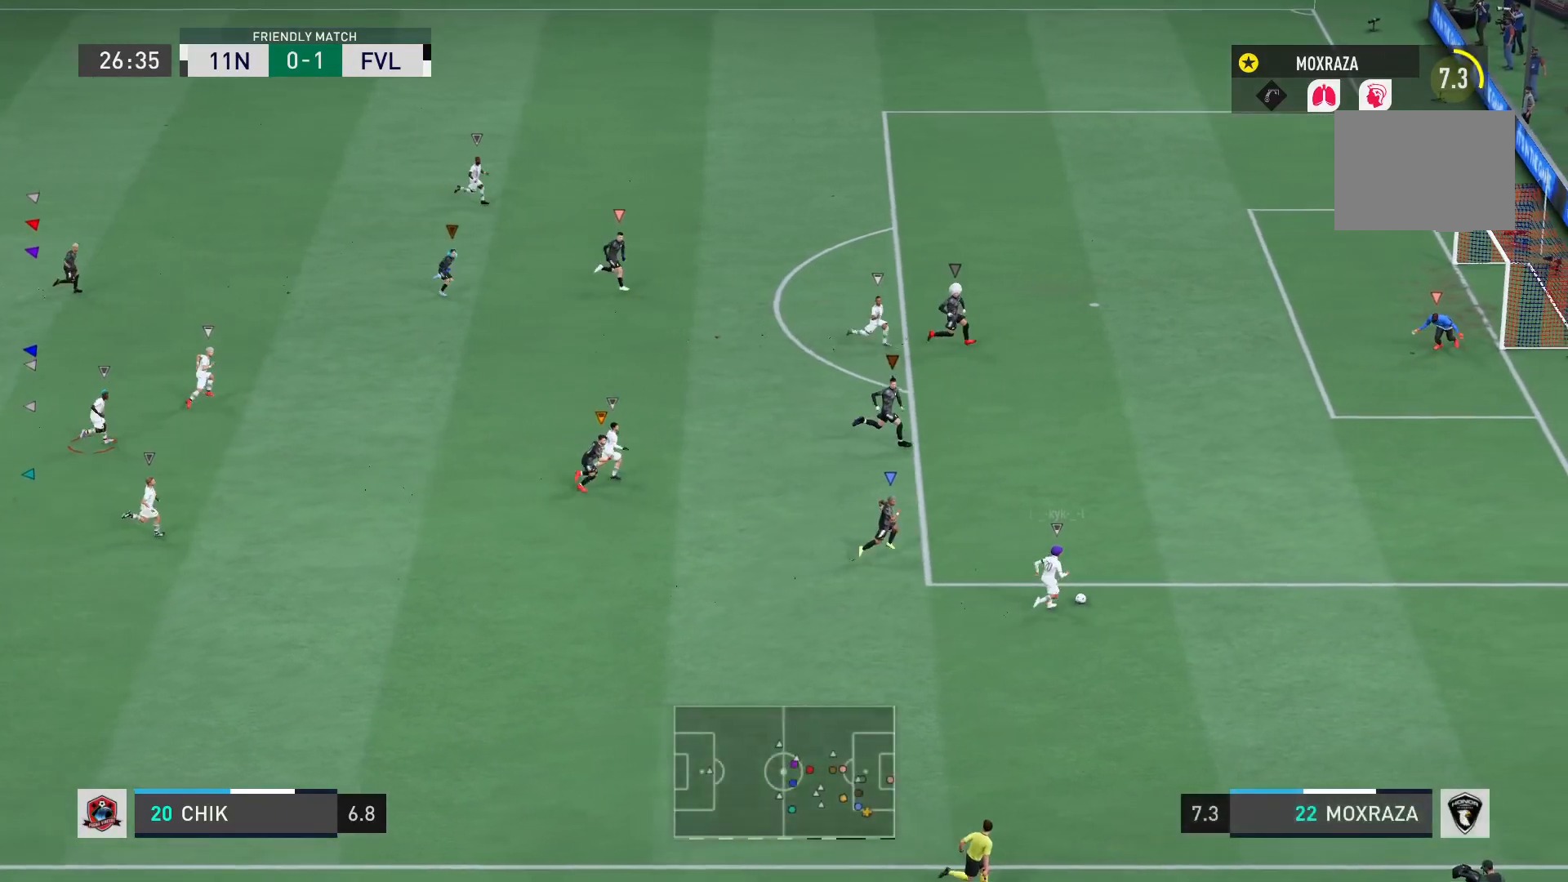
{"buttons": ["R2"], "left_stick": "right", "right_stick": "center", "events": []}
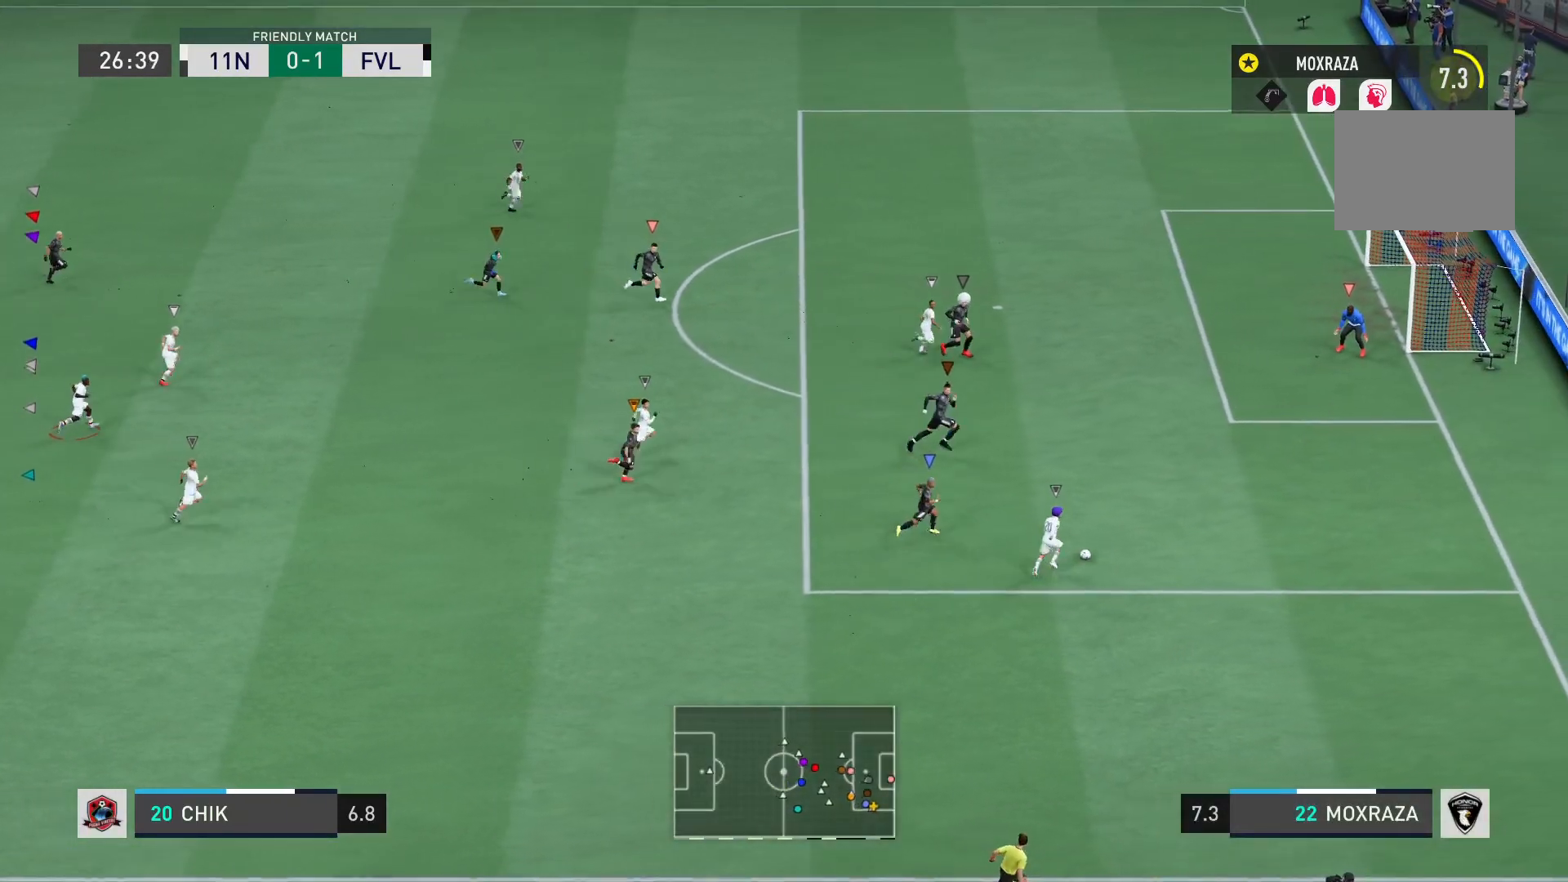
{"buttons": ["R2"], "left_stick": "right", "right_stick": "center", "events": []}
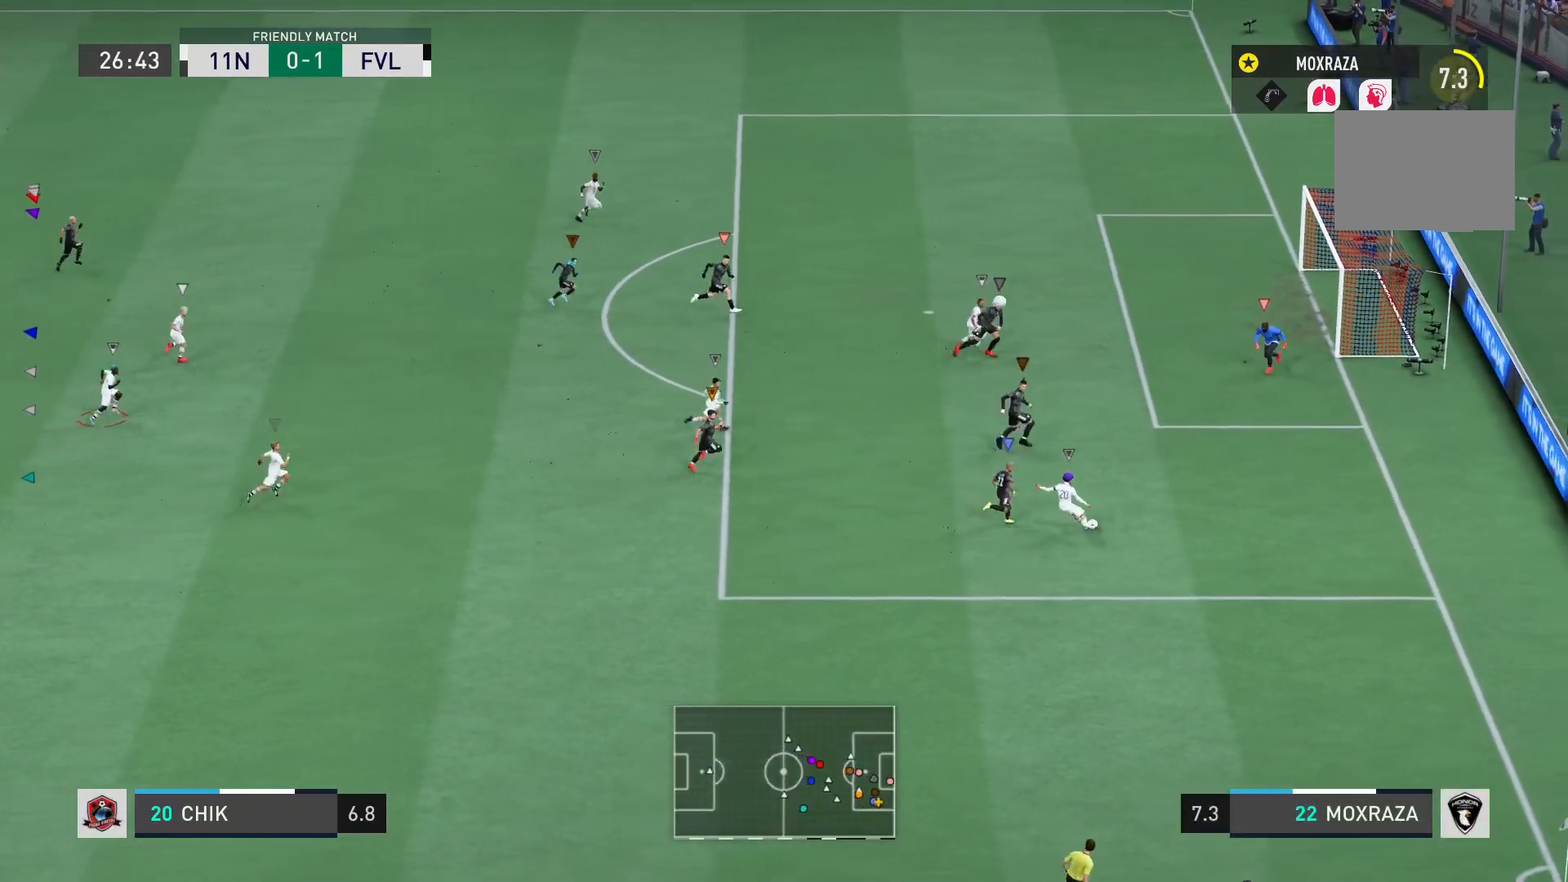
{"buttons": [], "left_stick": "center", "right_stick": "center", "events": [[167, "left_stick", "up-right"], [250, "R2", "up"], [317, "left_stick", "up"], [417, "left_stick", "center"]]}
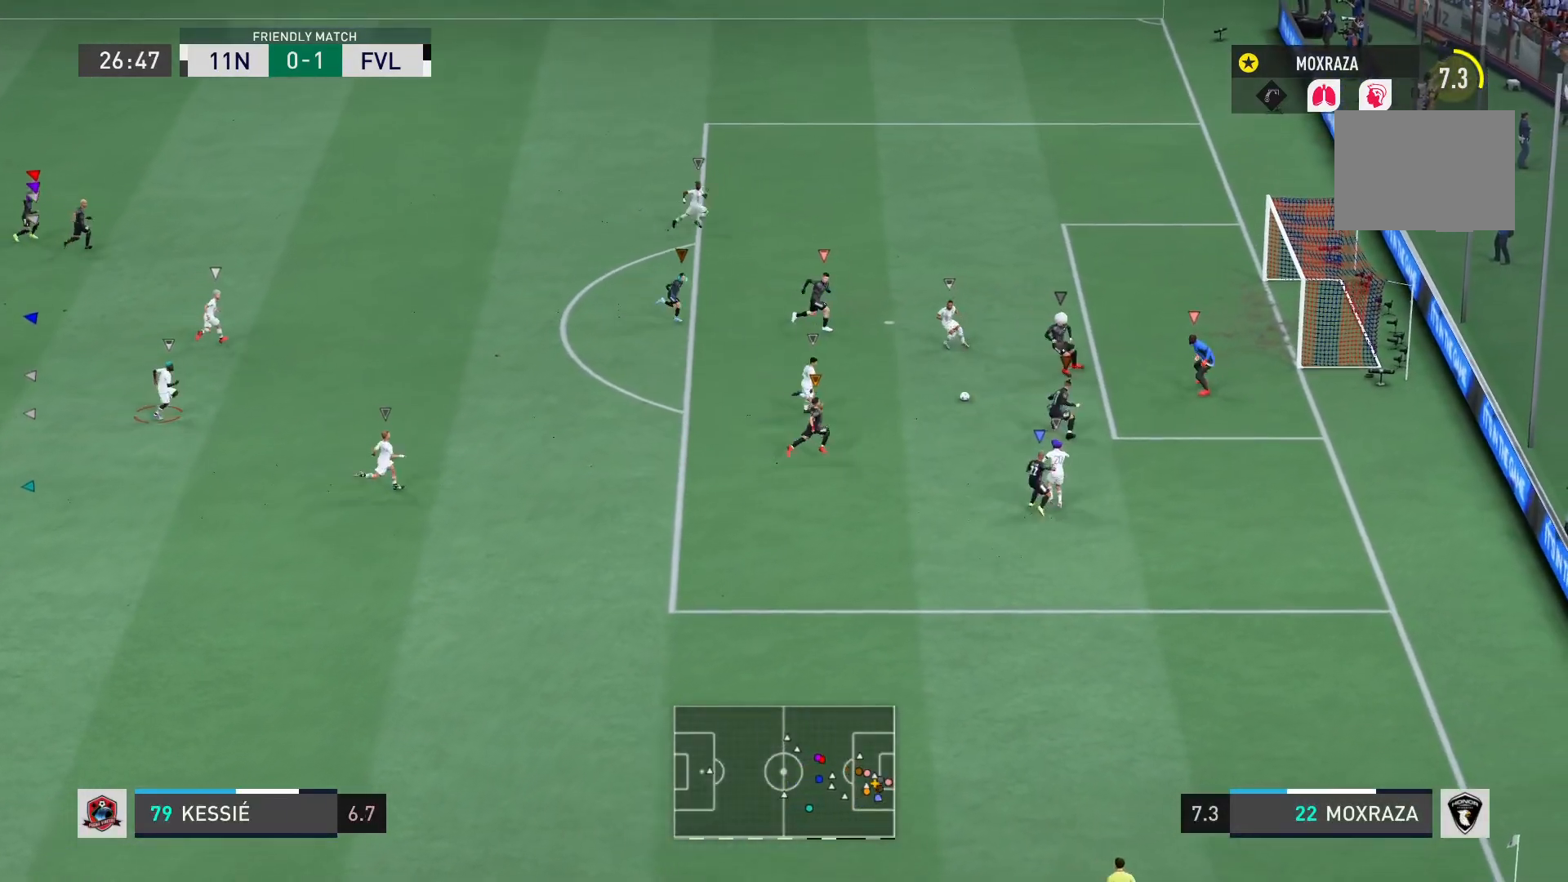
{"buttons": [], "left_stick": "up-left", "right_stick": "center", "events": [[50, "left_stick", "up-left"]]}
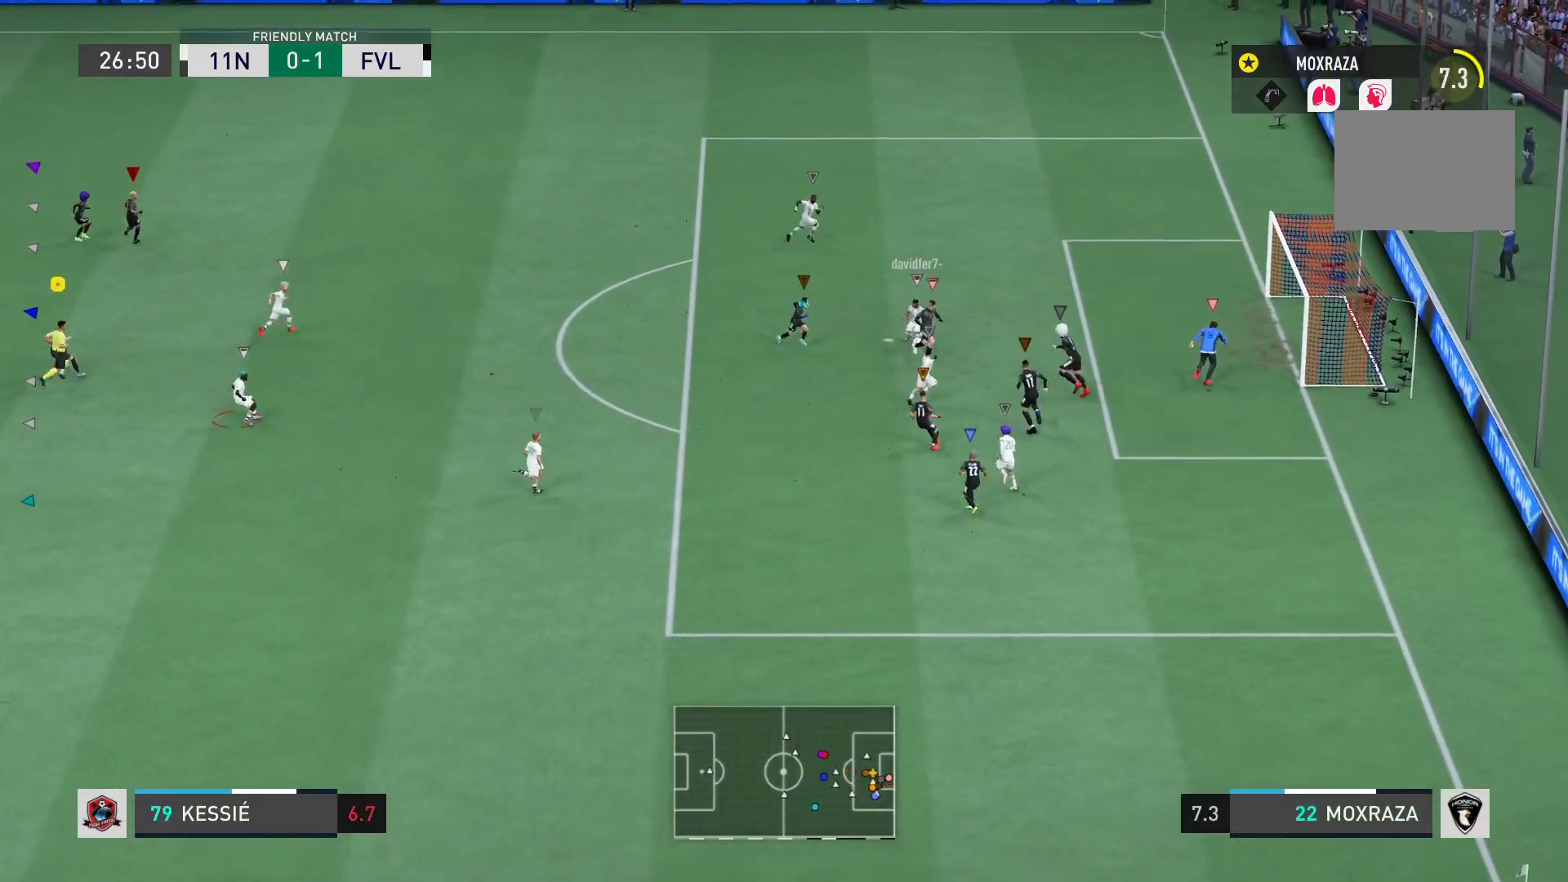
{"buttons": [], "left_stick": "up-left", "right_stick": "center", "events": []}
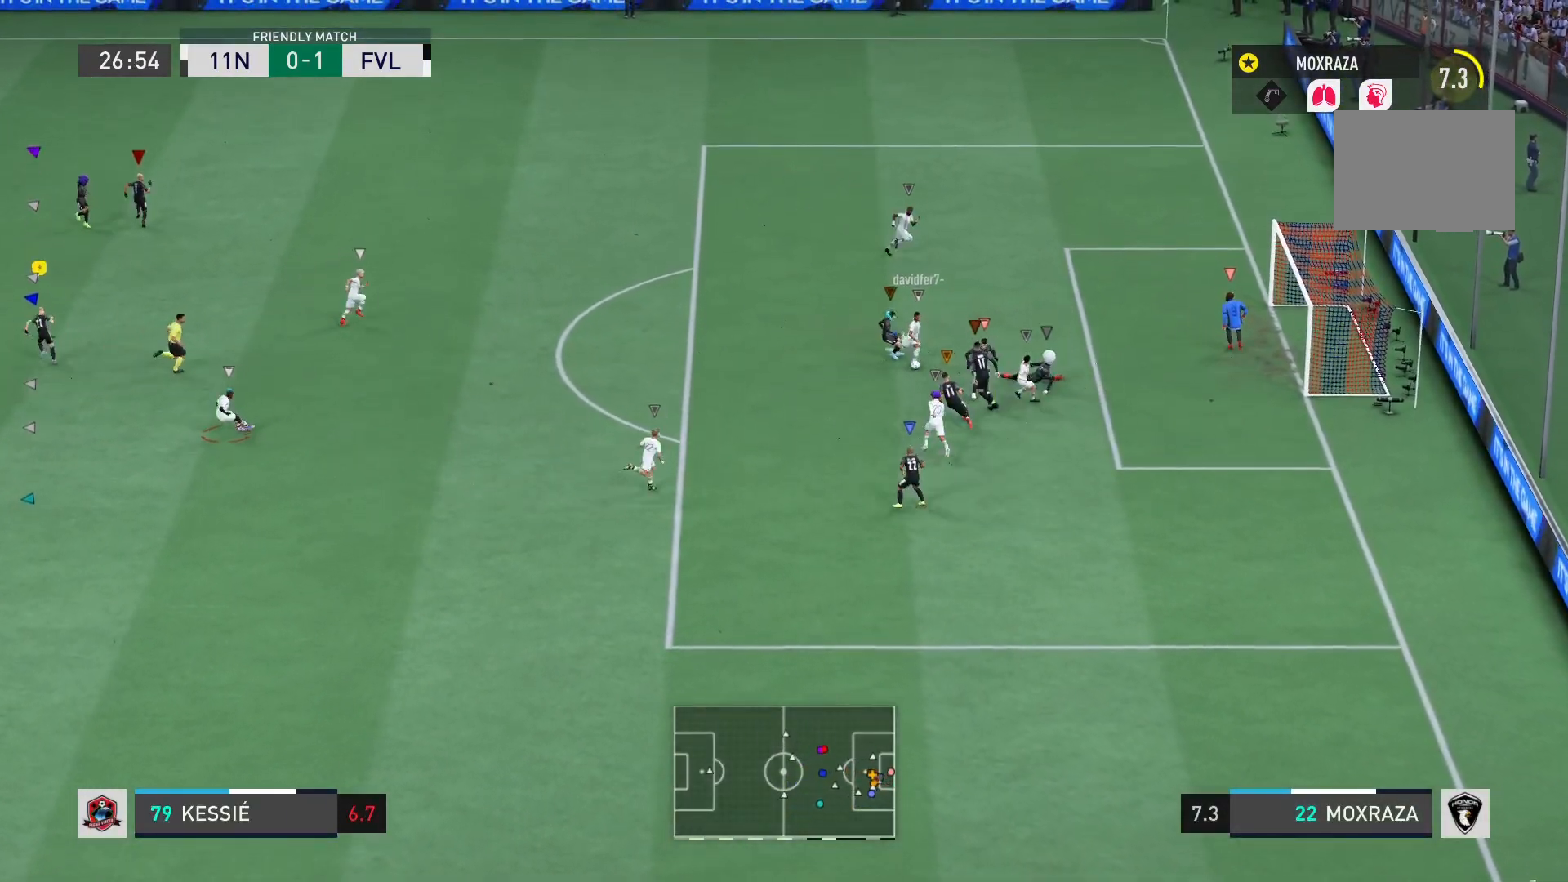
{"buttons": [], "left_stick": "up-left", "right_stick": "center", "events": []}
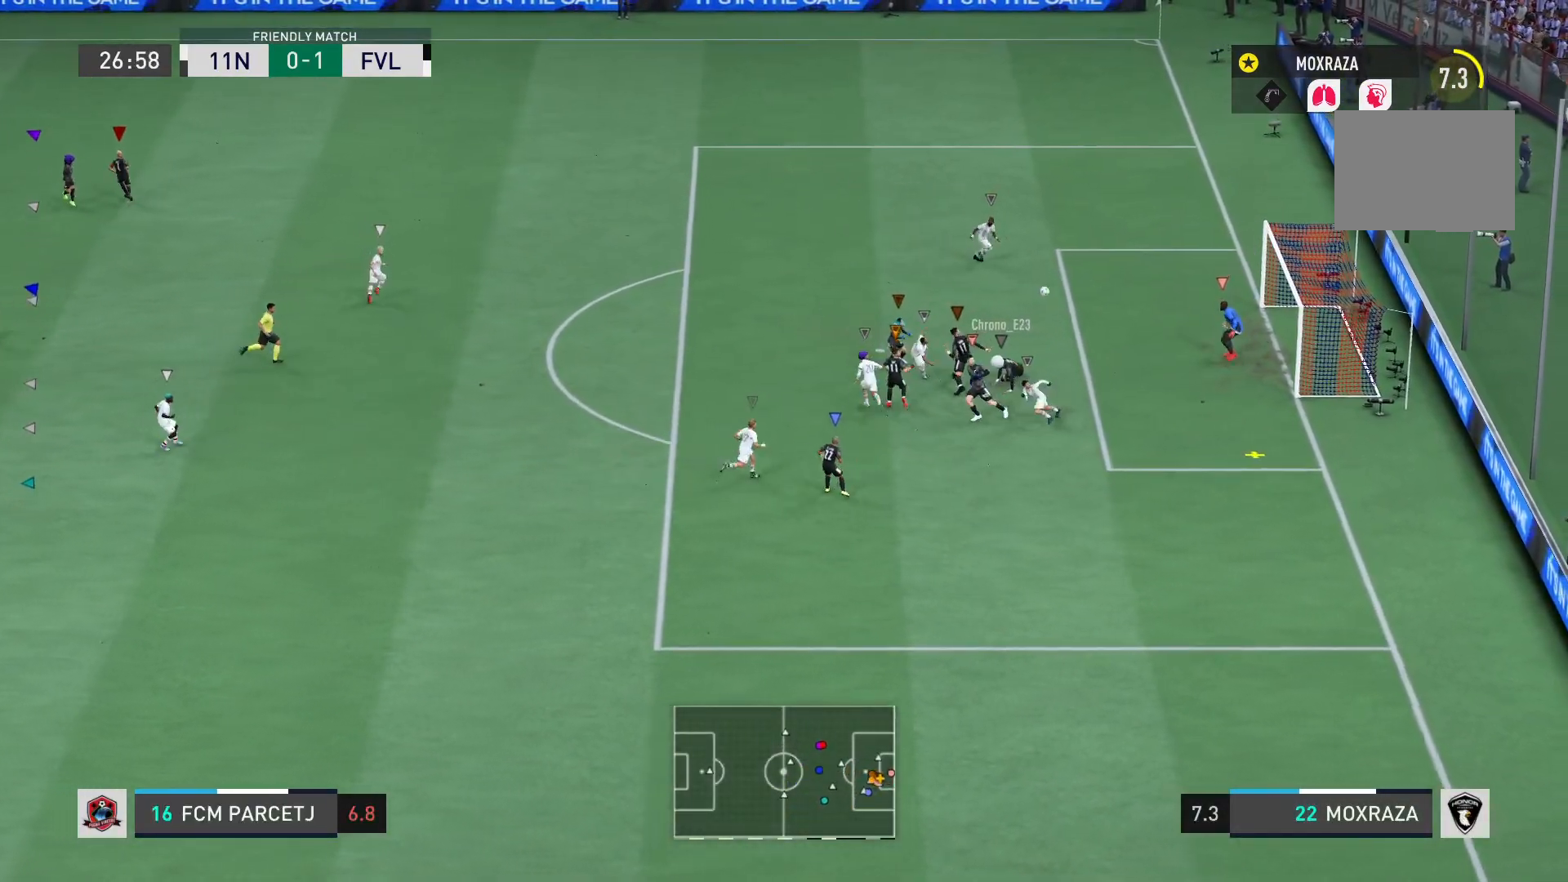
{"buttons": [], "left_stick": "left", "right_stick": "center", "events": [[467, "left_stick", "left"]]}
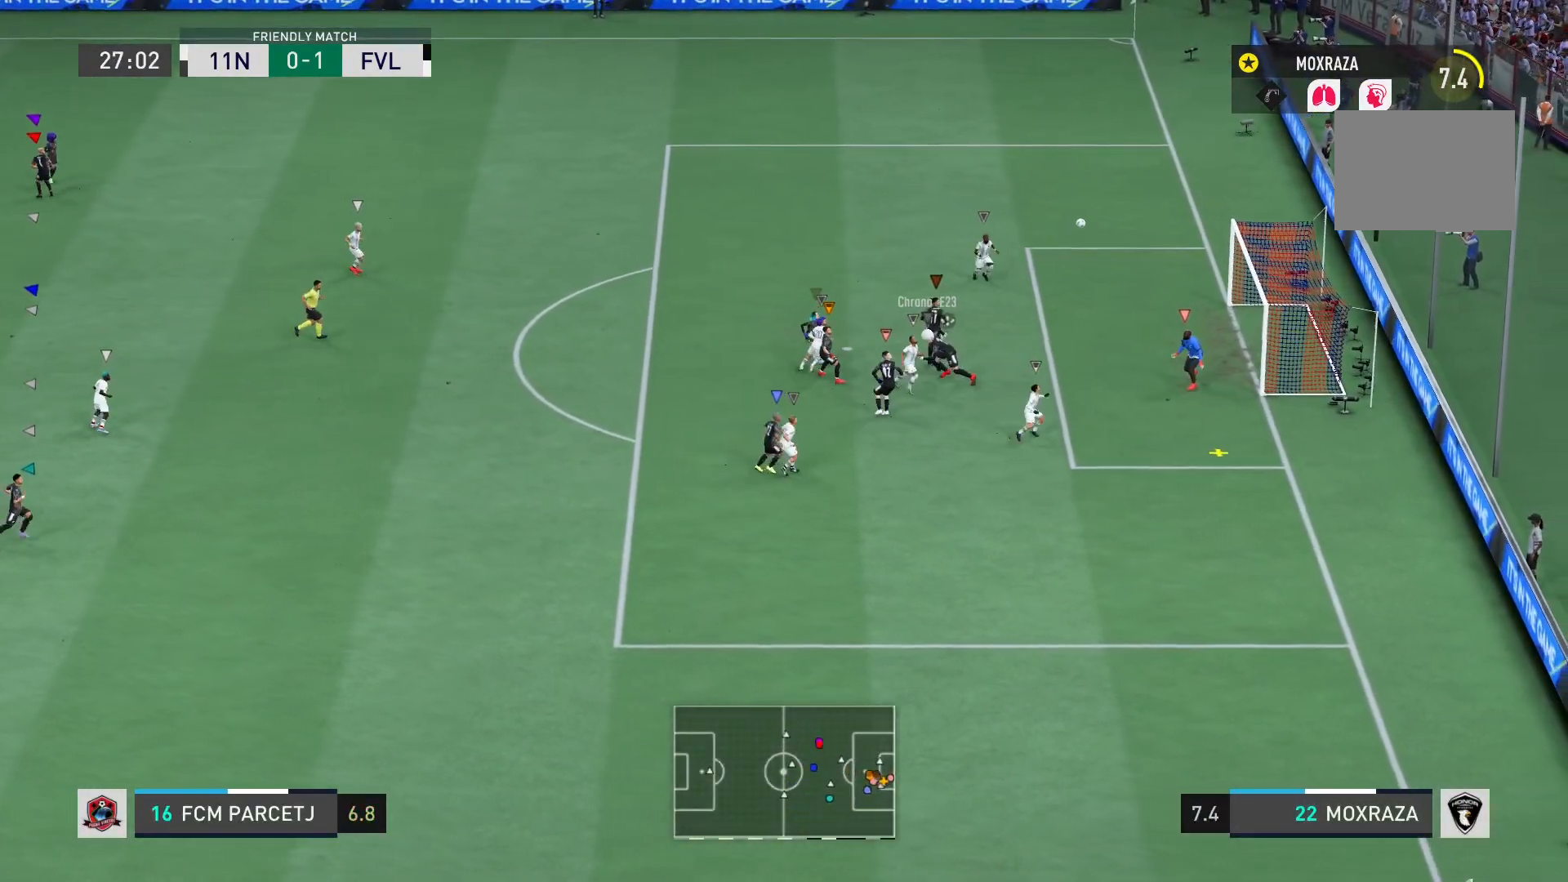
{"buttons": [], "left_stick": "down-right", "right_stick": "center", "events": [[67, "left_stick", "down-left"], [284, "left_stick", "down"], [417, "left_stick", "down-right"]]}
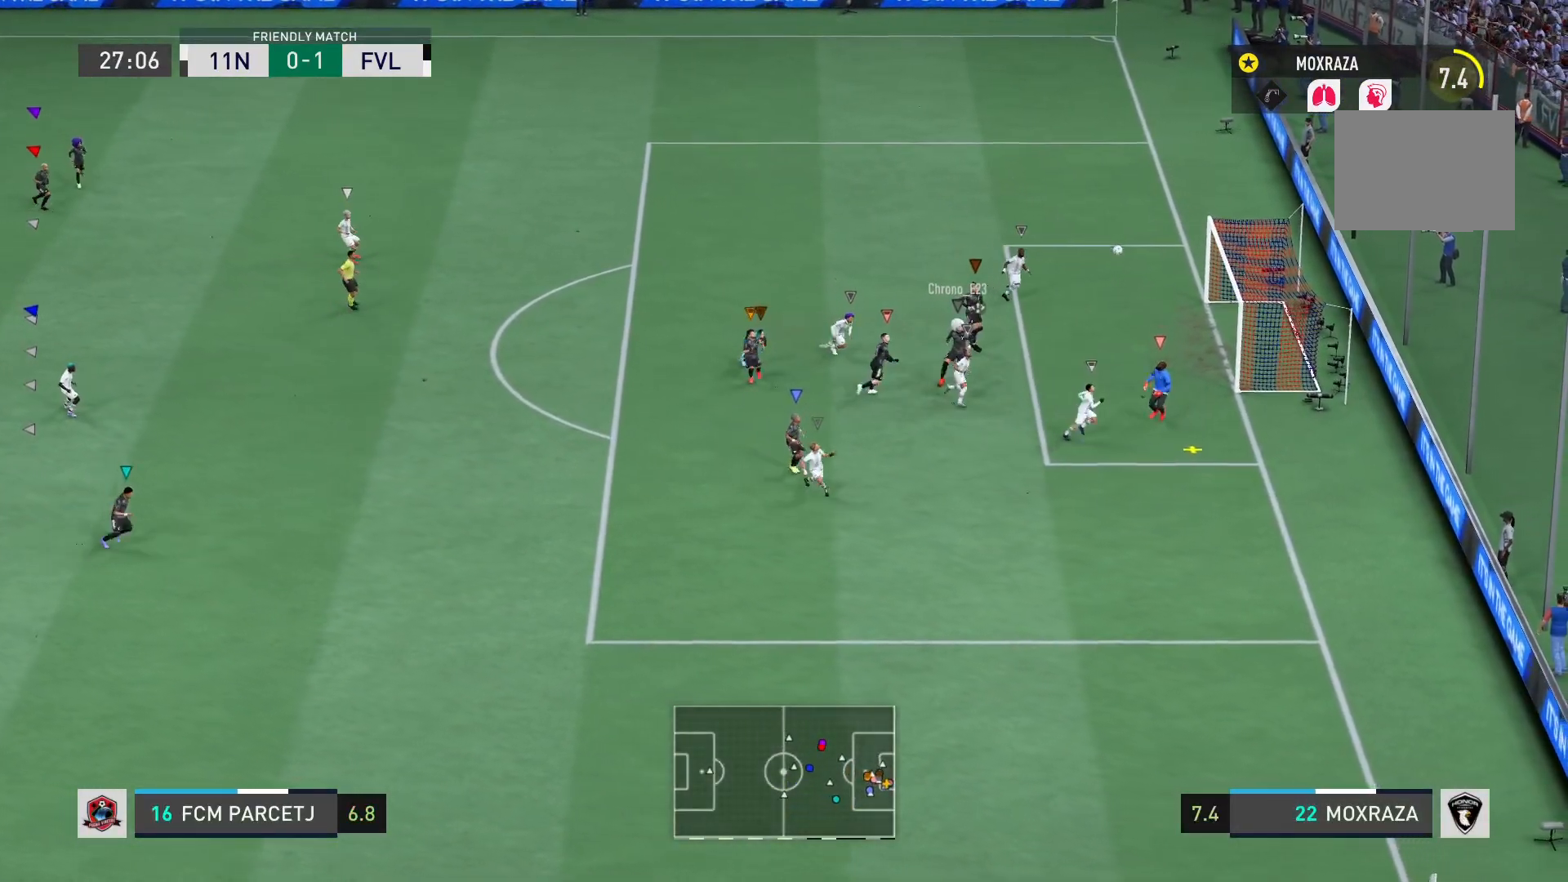
{"buttons": [], "left_stick": "left", "right_stick": "center", "events": [[117, "left_stick", "down-left"], [283, "left_stick", "left"]]}
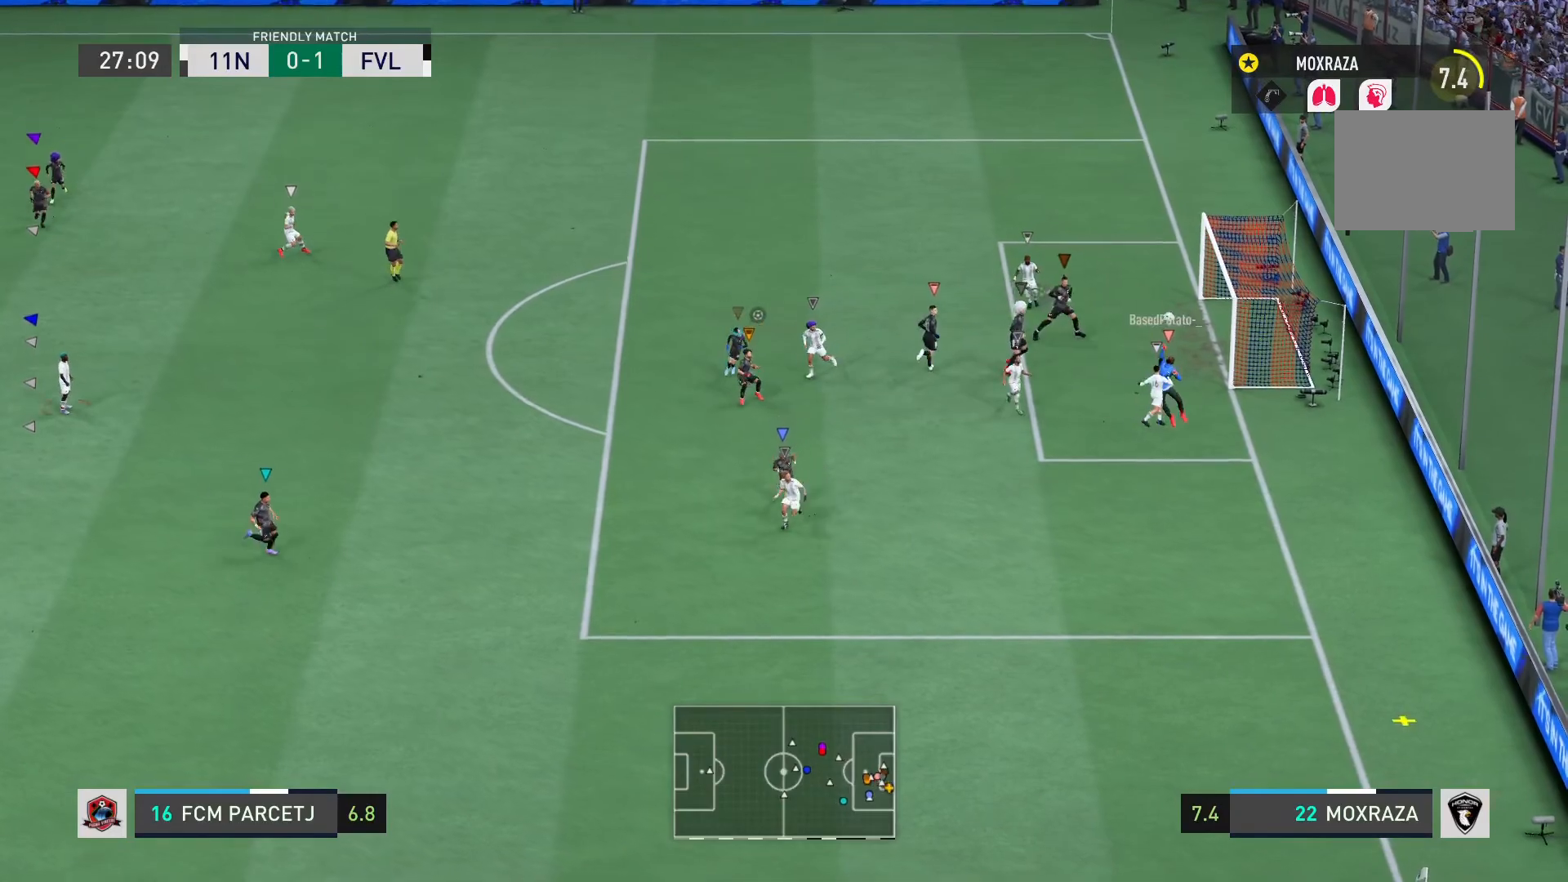
{"buttons": [], "left_stick": "down-left", "right_stick": "center", "events": [[417, "left_stick", "down-left"]]}
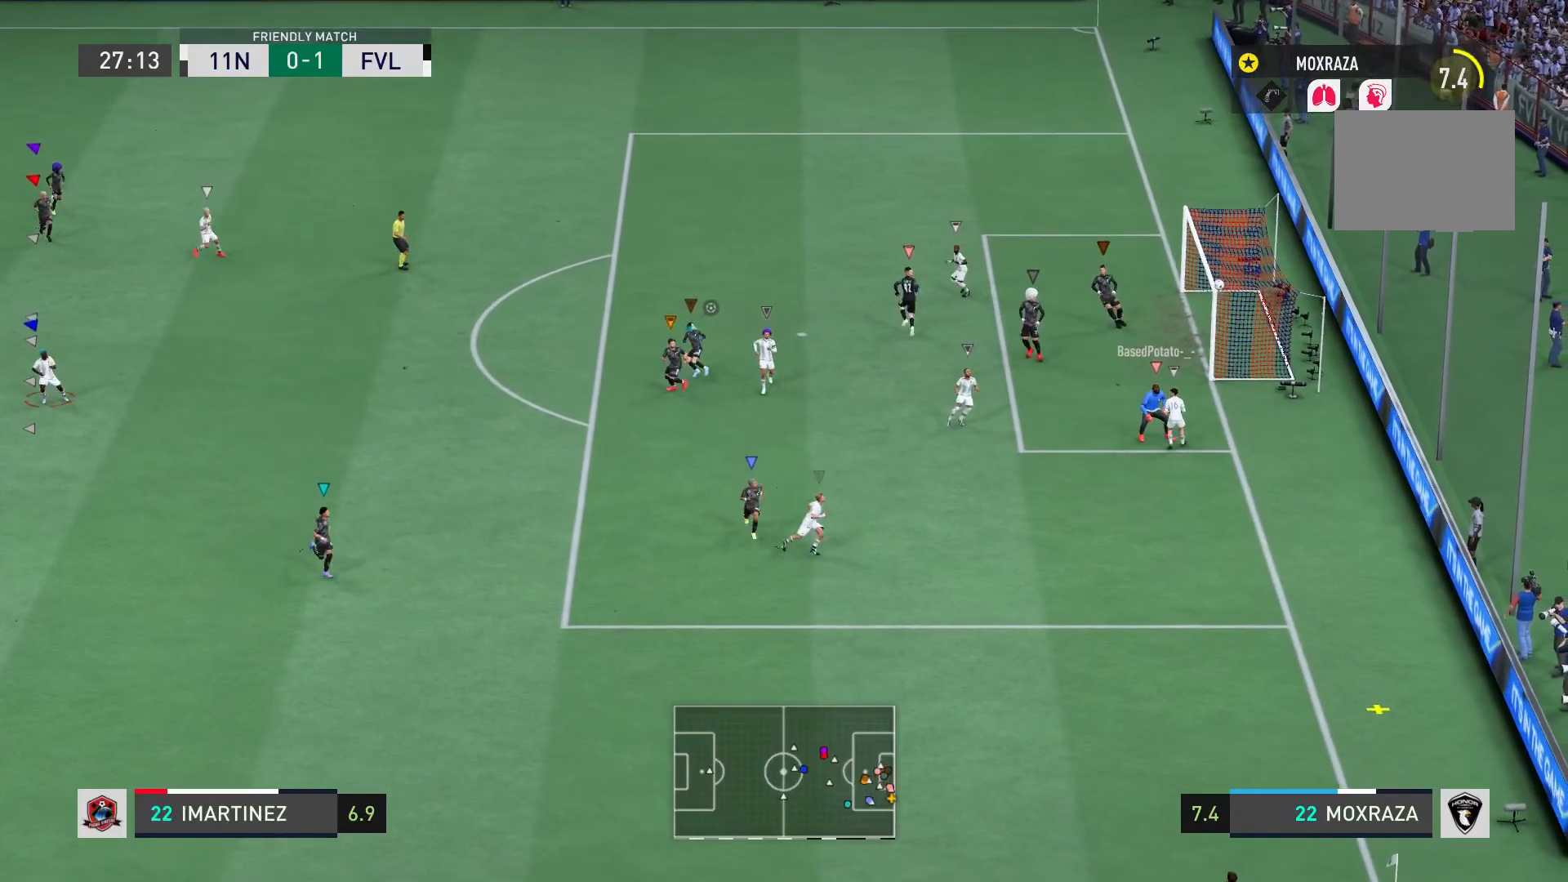
{"buttons": [], "left_stick": "down-right", "right_stick": "center", "events": [[33, "left_stick", "down"], [217, "left_stick", "center"], [417, "left_stick", "down-right"]]}
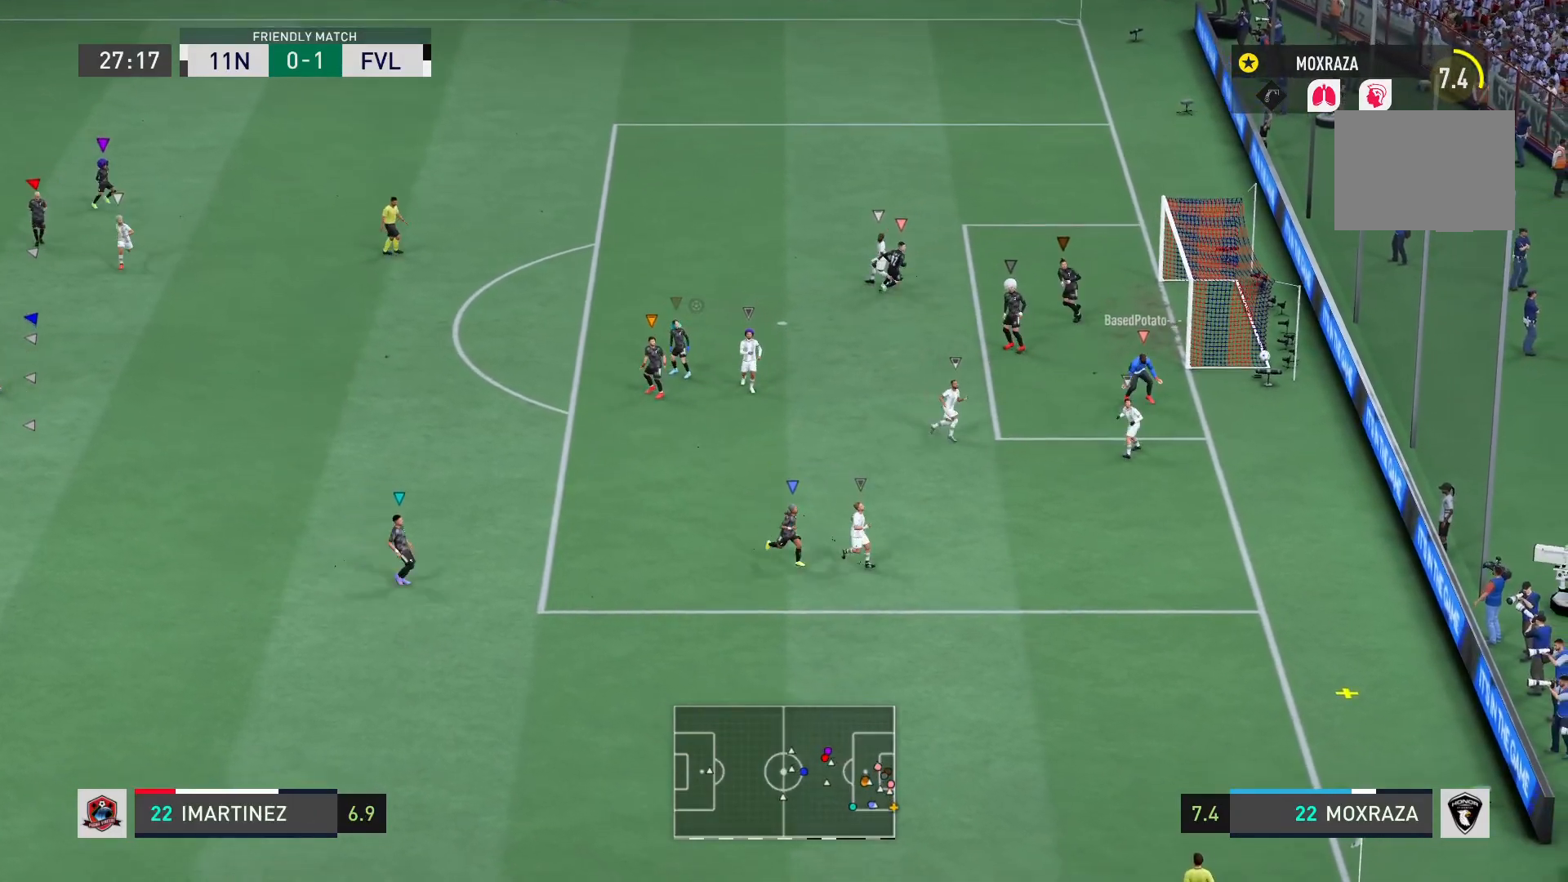
{"buttons": [], "left_stick": "down-right", "right_stick": "center", "events": []}